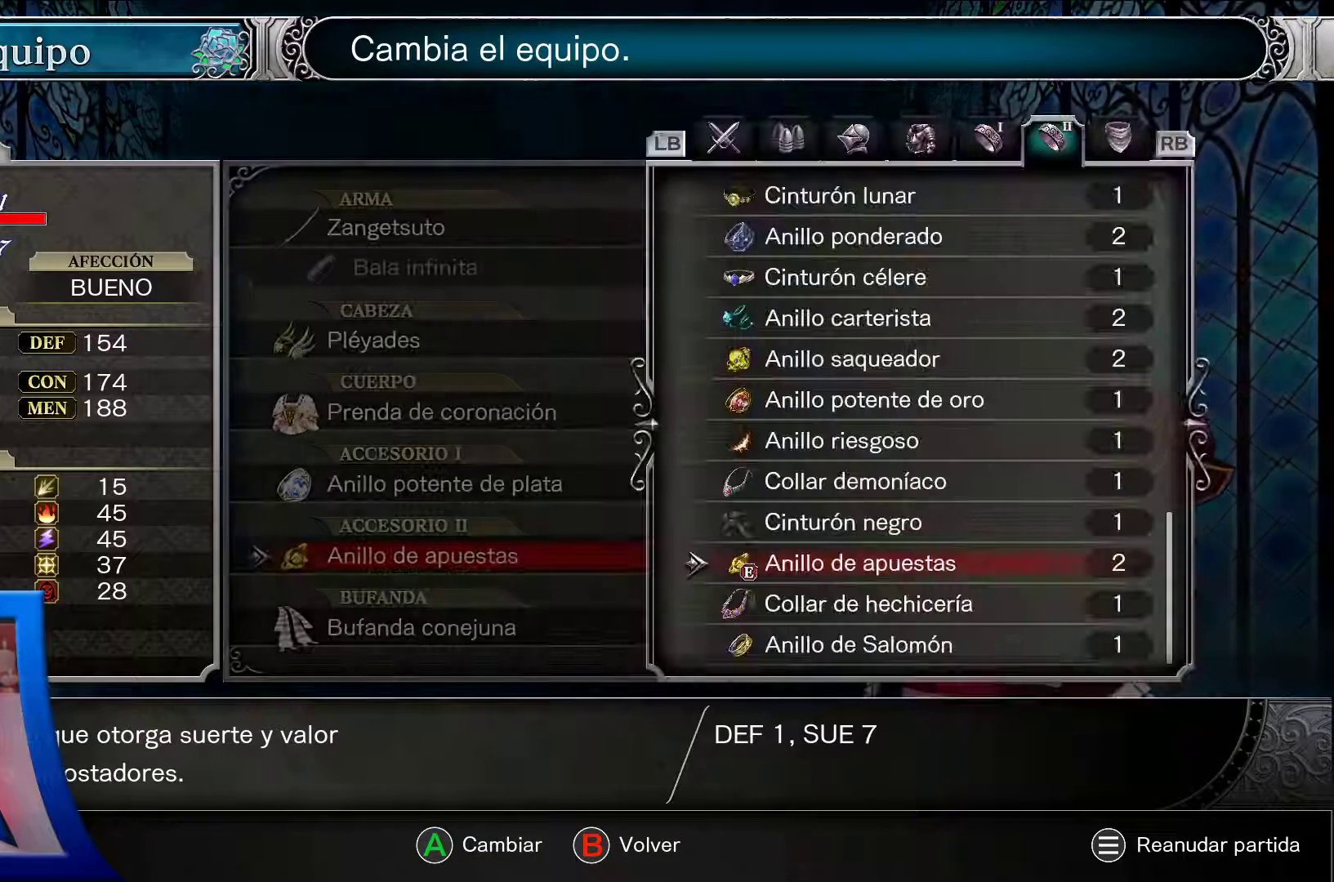
Gameplay with a controller (Xbox layout); each line is a JSON object with the inputs held at the frame after it. "events" lists button and stick changes between this image and that frame as [ms after this image, input, new state], when the widget could be followed in between. Not read: L3 R3.
{"buttons": ["A", "DPAD_DOWN"], "left_stick": "center", "right_stick": "center", "events": [[433, "DPAD_DOWN", "down"]]}
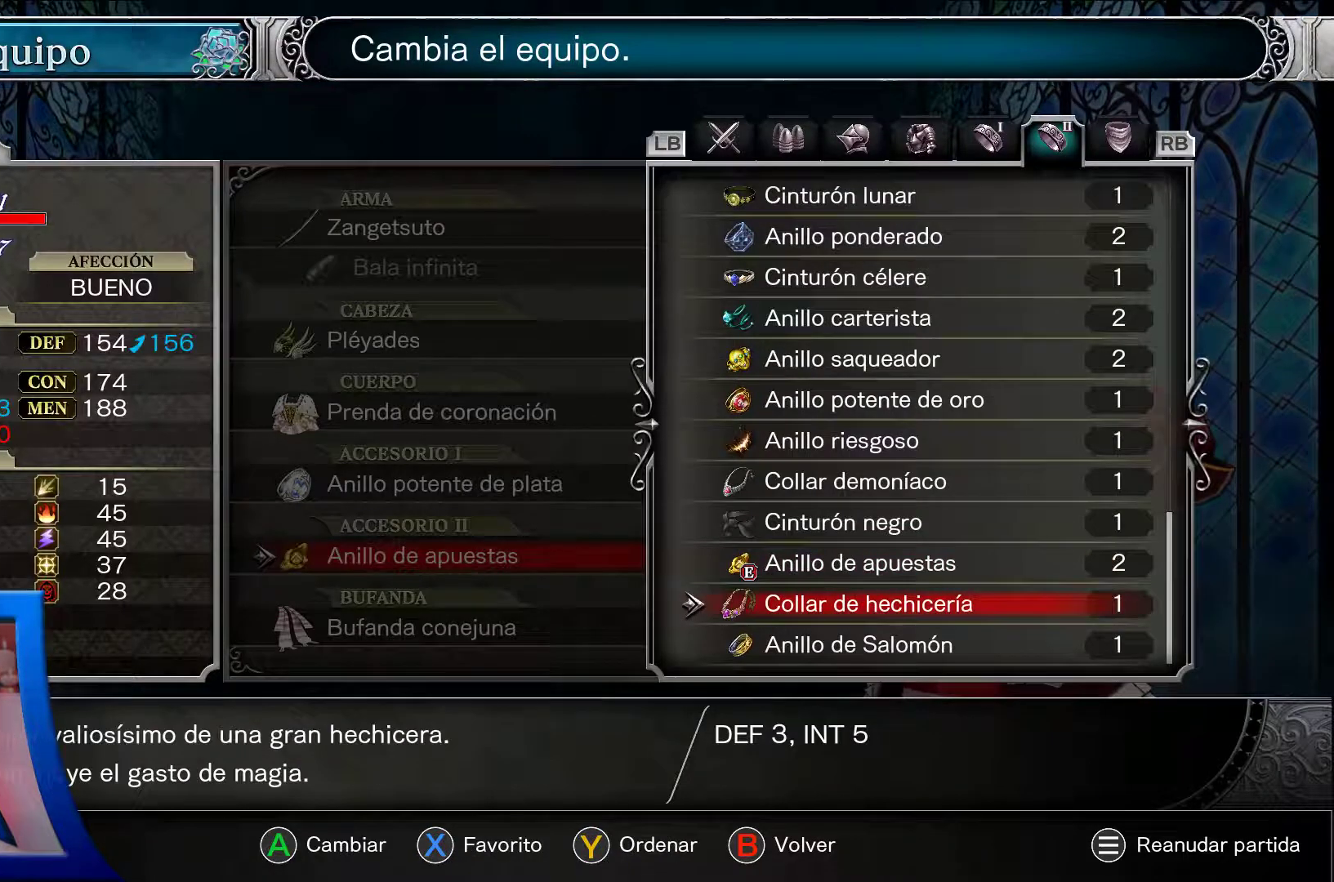
{"buttons": ["A"], "left_stick": "center", "right_stick": "center", "events": [[50, "DPAD_DOWN", "up"]]}
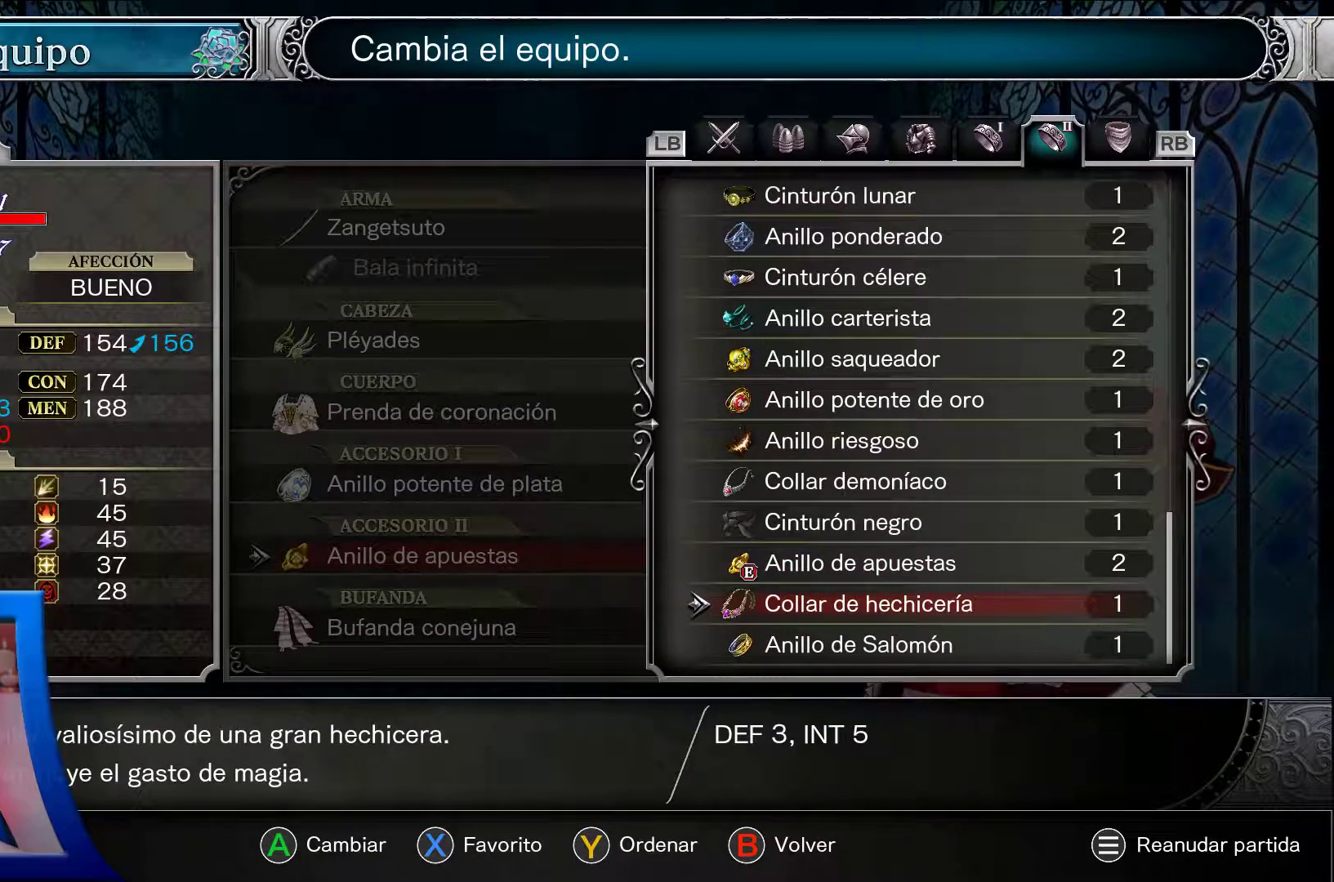
{"buttons": ["A"], "left_stick": "center", "right_stick": "center", "events": []}
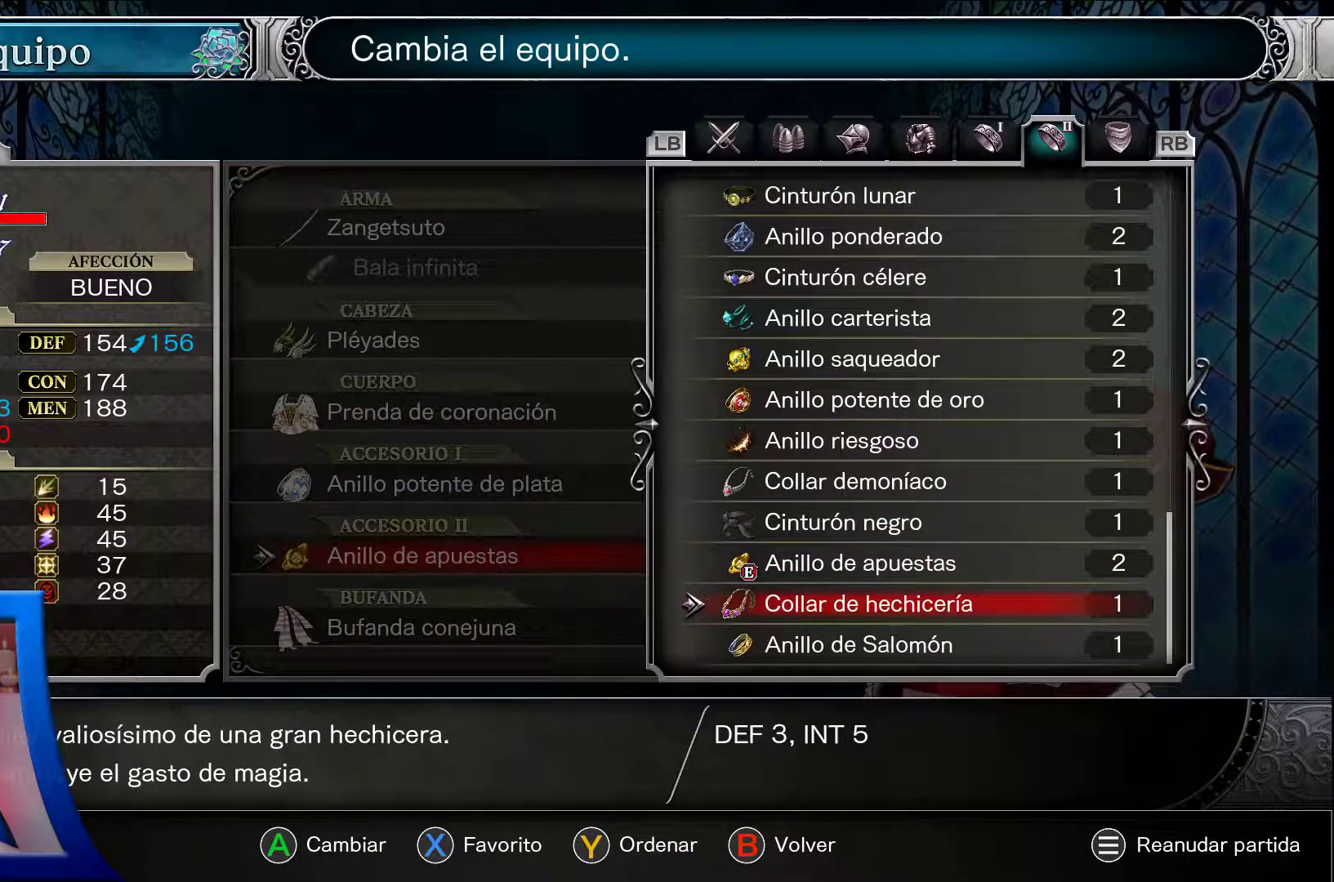
{"buttons": ["A"], "left_stick": "center", "right_stick": "center", "events": []}
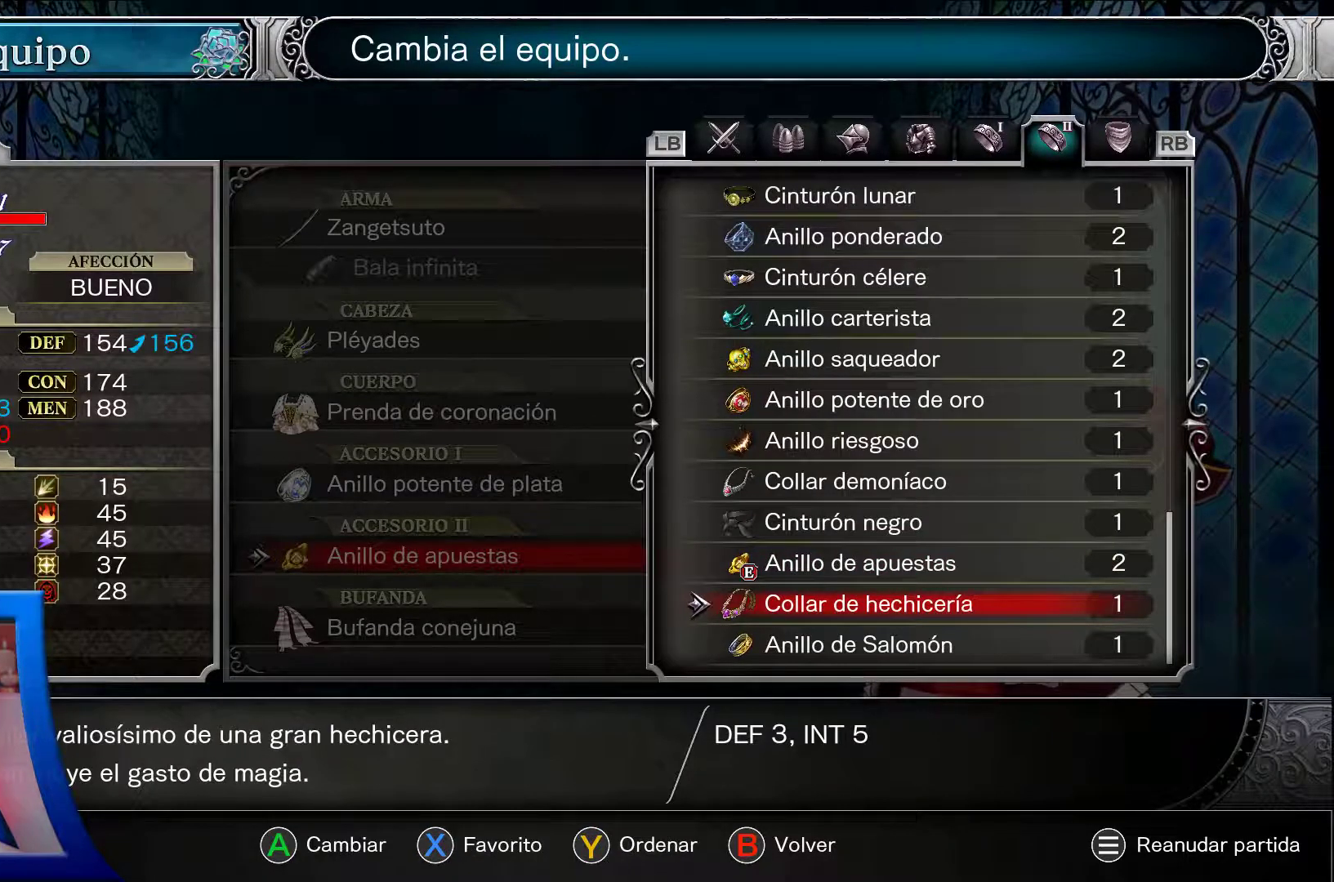
{"buttons": ["A"], "left_stick": "center", "right_stick": "center", "events": [[100, "DPAD_DOWN", "down"], [233, "DPAD_DOWN", "up"]]}
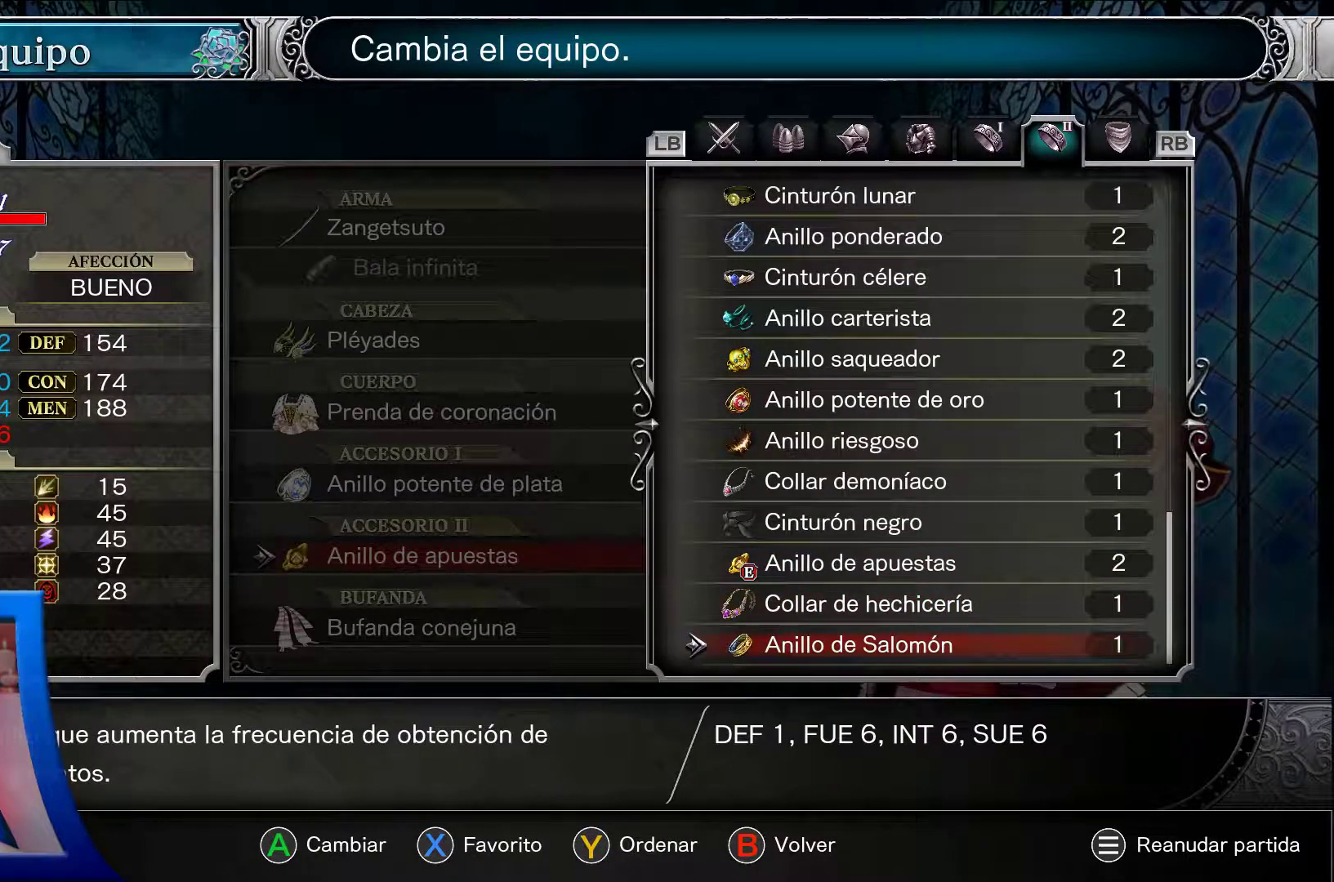
{"buttons": ["A"], "left_stick": "center", "right_stick": "center", "events": []}
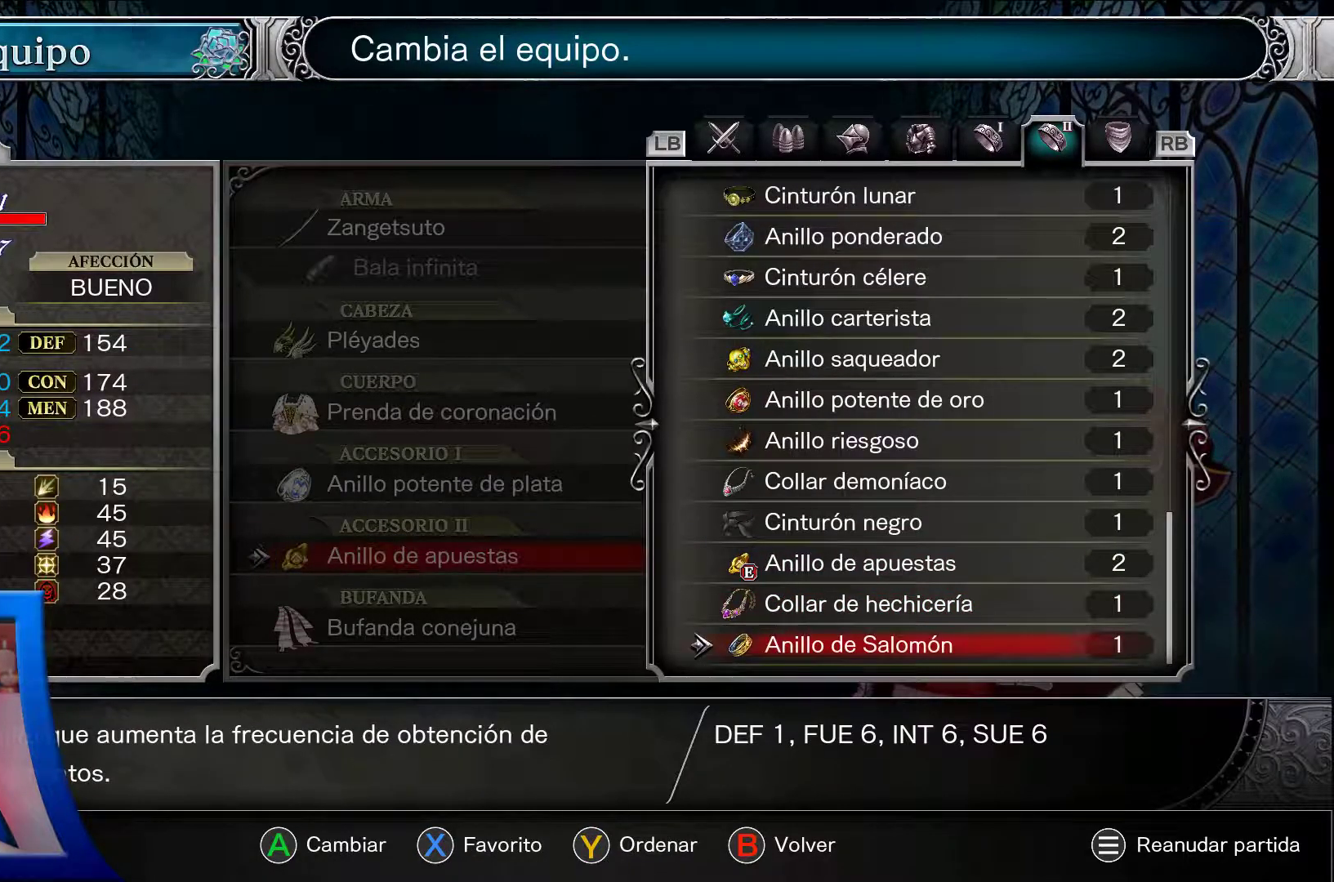
{"buttons": ["A"], "left_stick": "center", "right_stick": "center", "events": []}
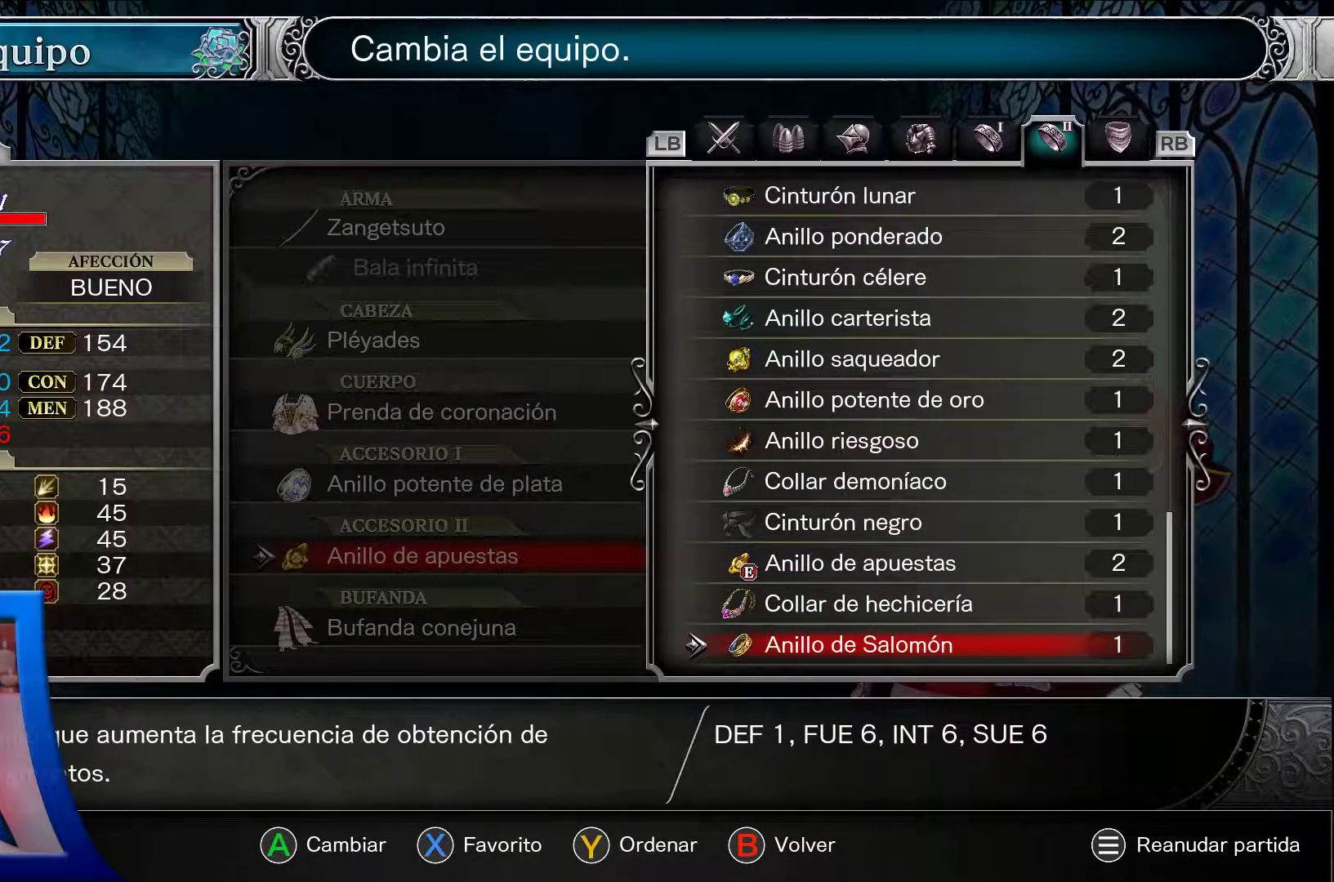
{"buttons": ["A"], "left_stick": "center", "right_stick": "center", "events": []}
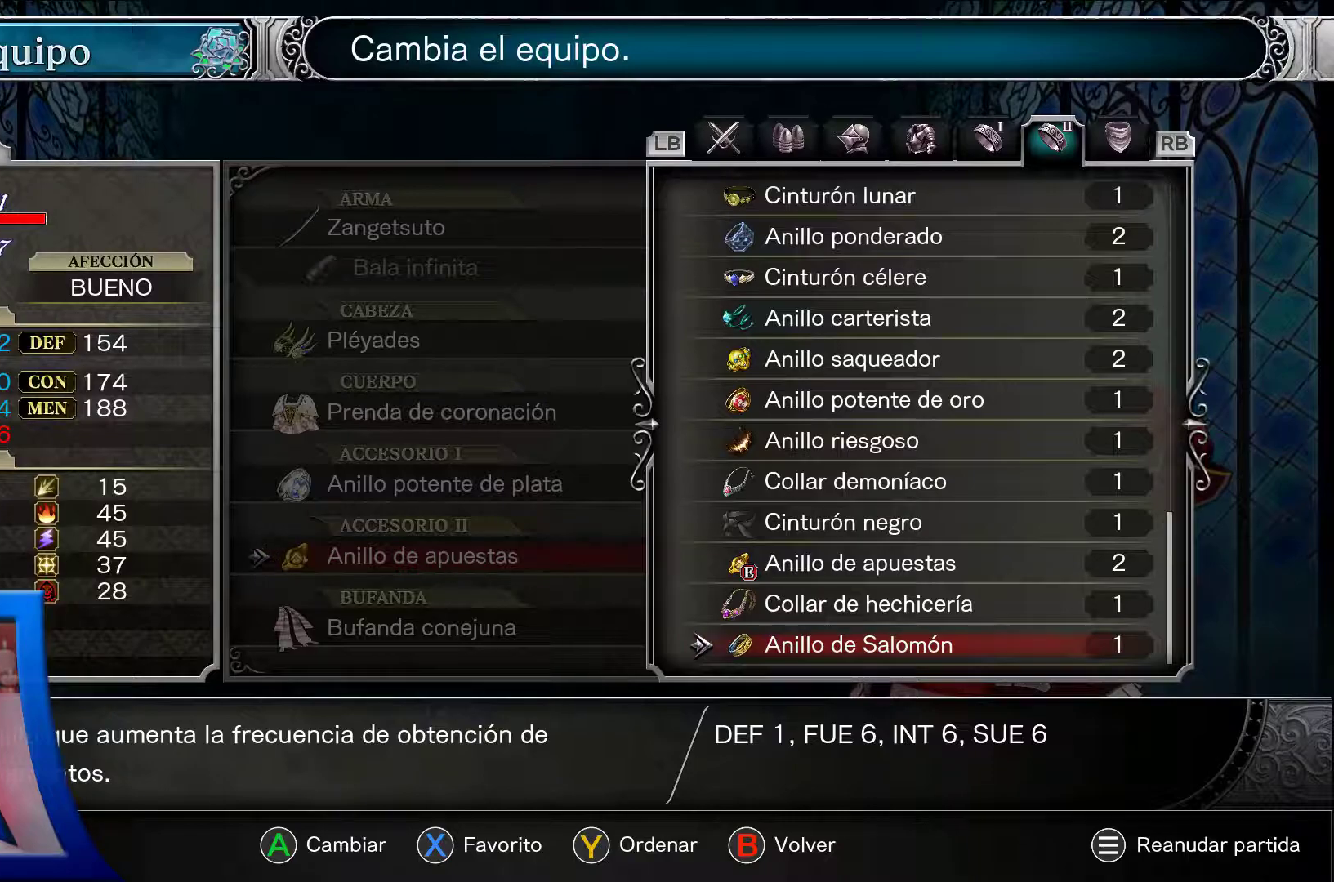
{"buttons": ["A"], "left_stick": "center", "right_stick": "center", "events": []}
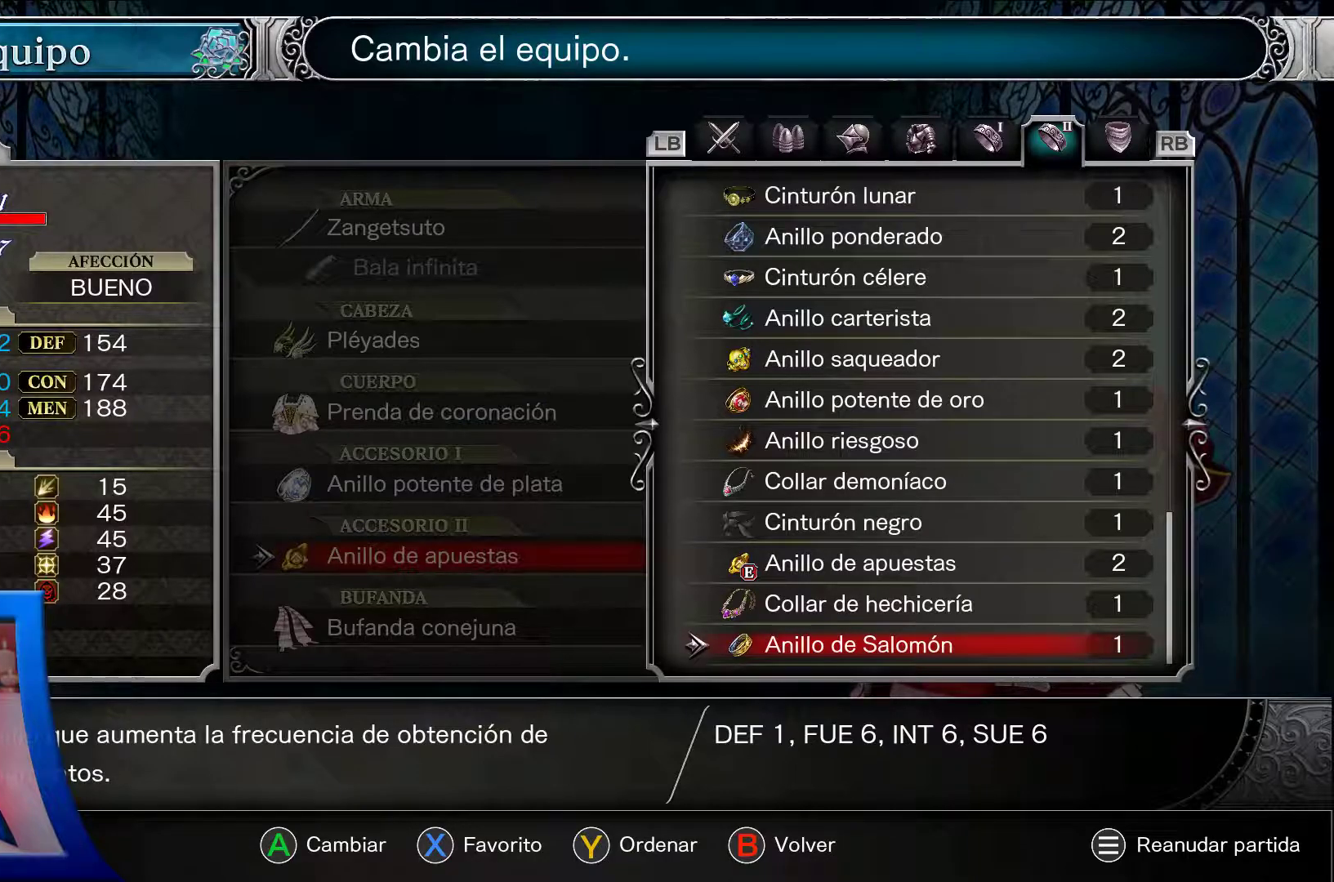
{"buttons": ["A"], "left_stick": "center", "right_stick": "center", "events": []}
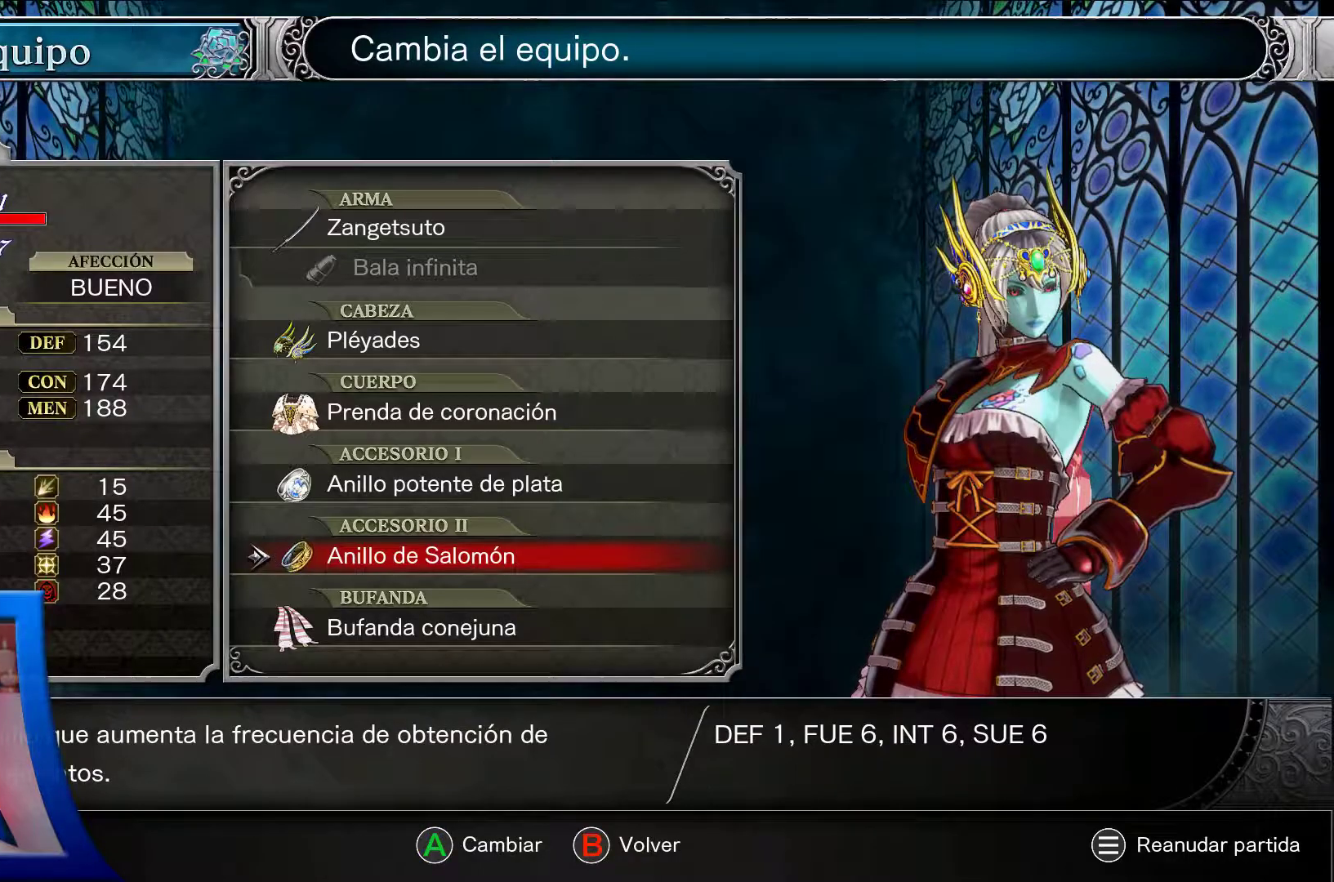
{"buttons": ["A"], "left_stick": "center", "right_stick": "center", "events": []}
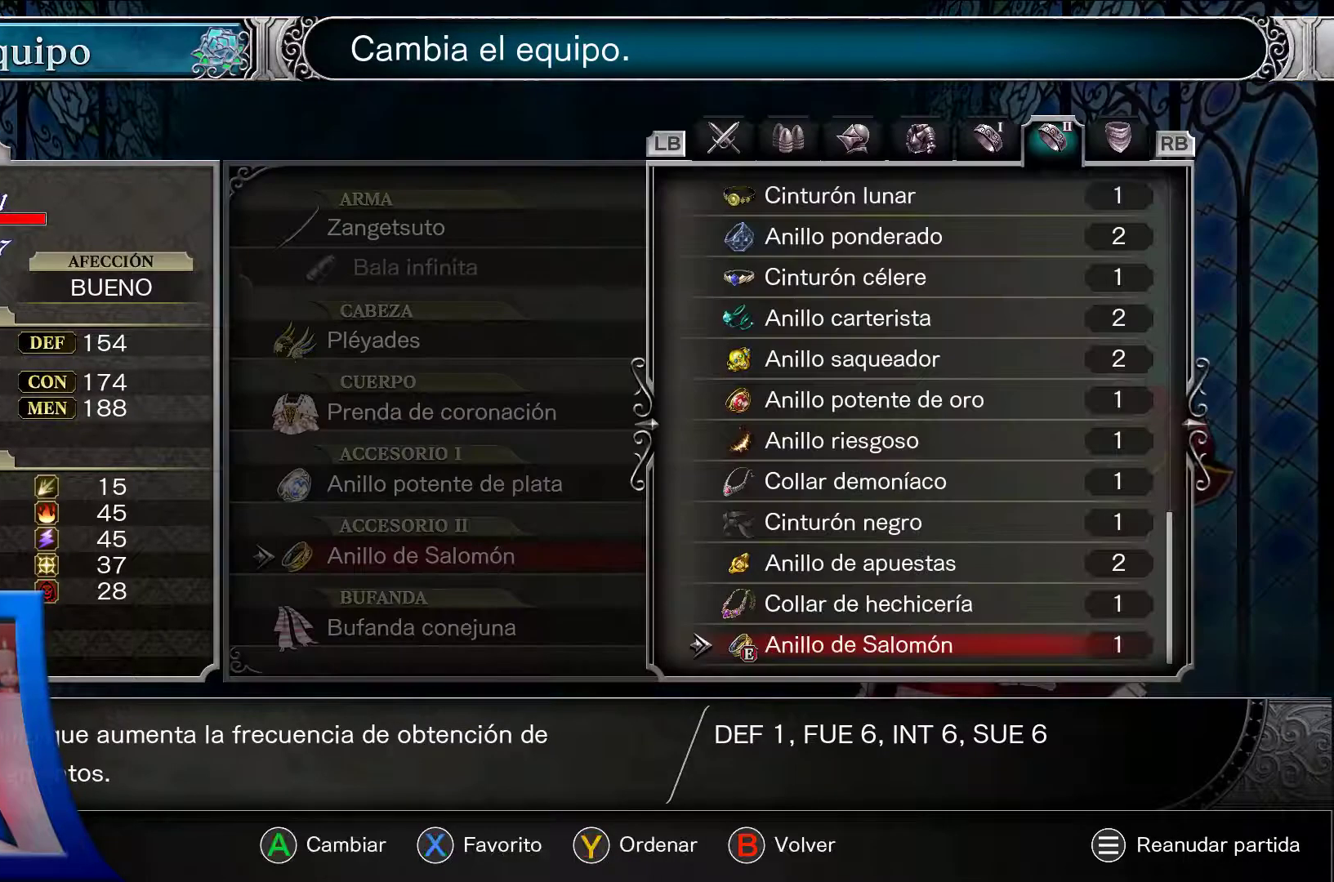
{"buttons": ["A", "DPAD_UP"], "left_stick": "center", "right_stick": "center", "events": [[250, "DPAD_UP", "down"]]}
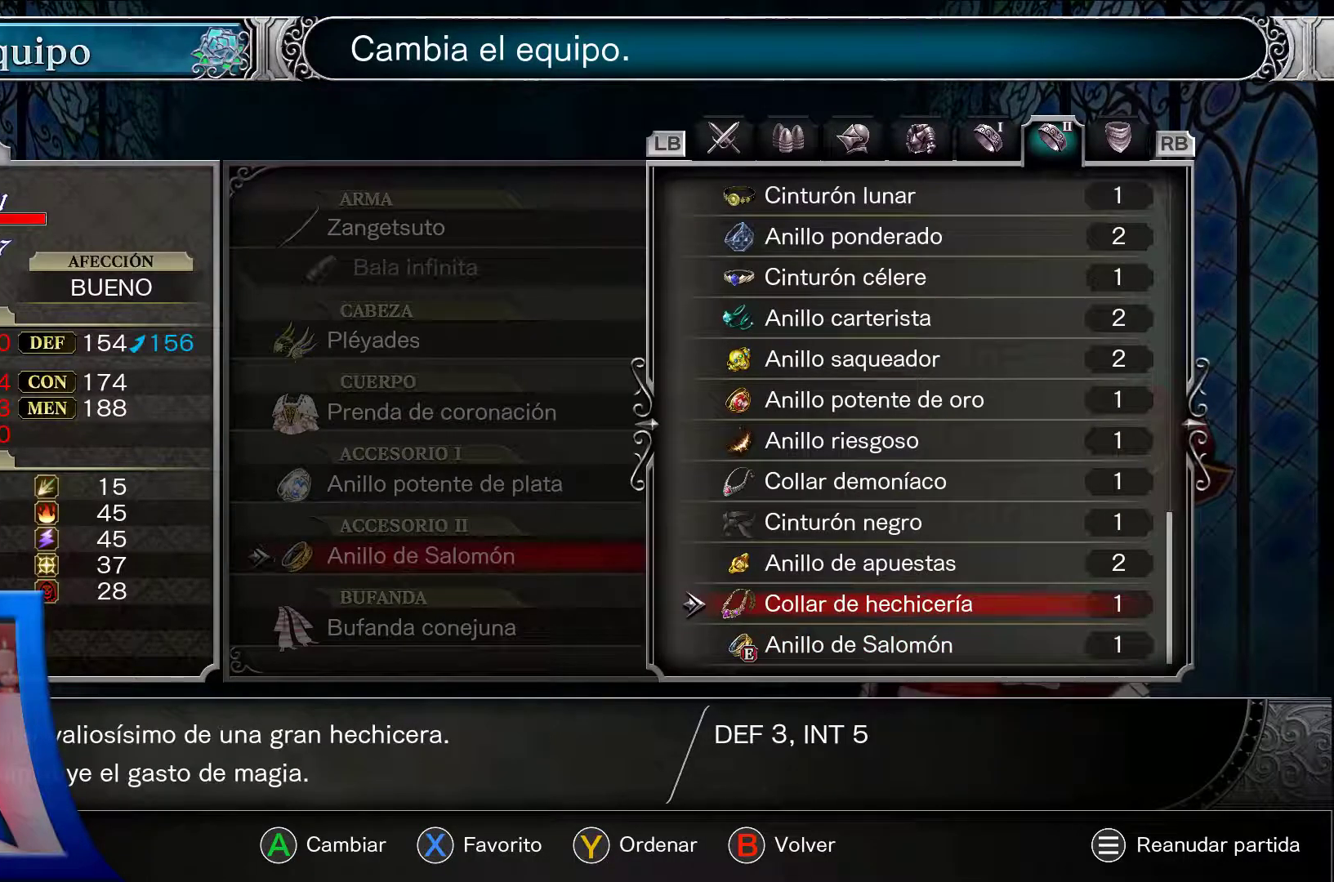
{"buttons": ["A", "DPAD_UP"], "left_stick": "center", "right_stick": "center", "events": [[67, "DPAD_UP", "up"], [83, "DPAD_UP", "down"], [200, "DPAD_UP", "up"], [267, "DPAD_UP", "down"]]}
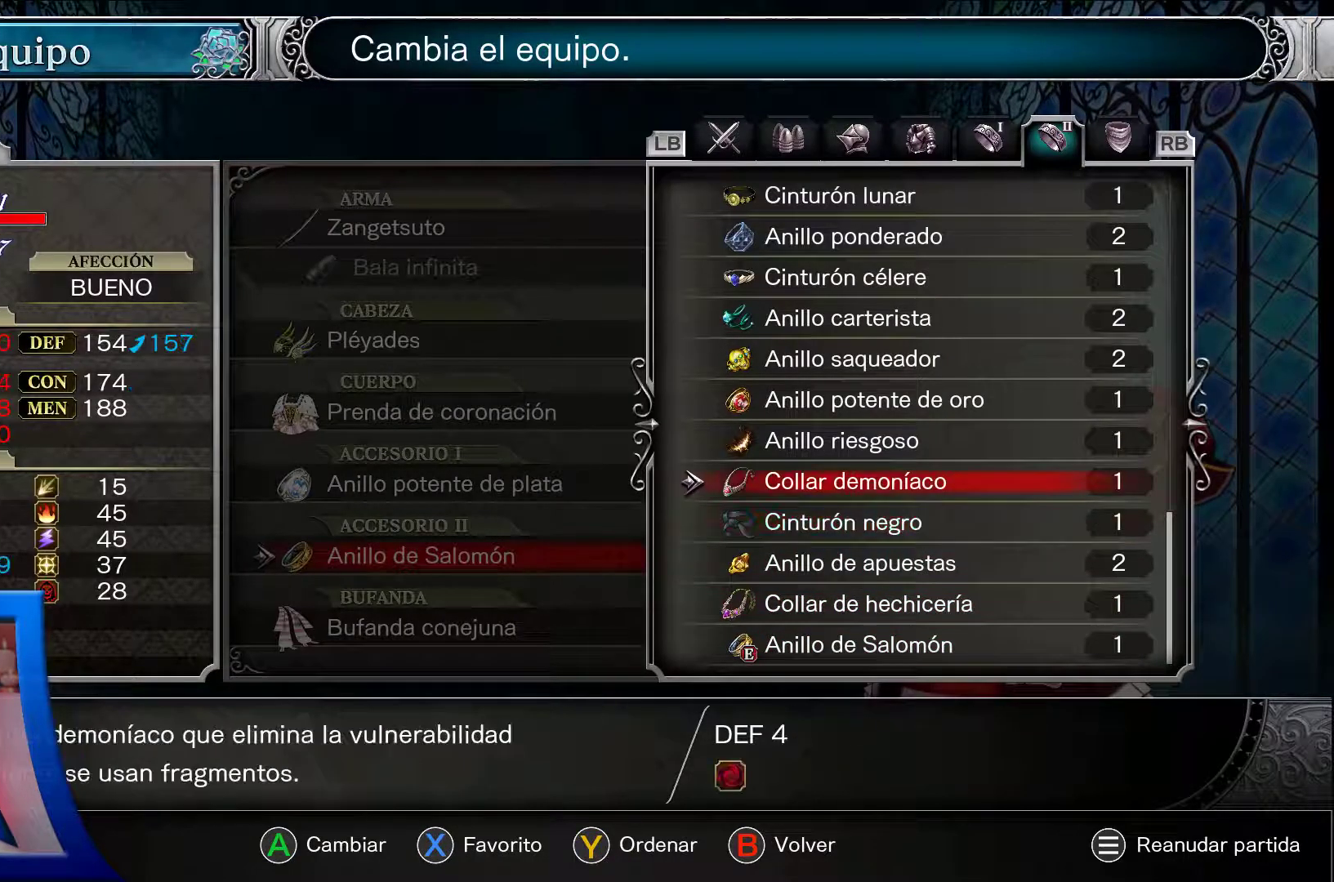
{"buttons": ["A", "DPAD_UP"], "left_stick": "center", "right_stick": "center", "events": [[83, "DPAD_UP", "up"], [150, "DPAD_UP", "down"], [267, "DPAD_UP", "up"], [317, "DPAD_UP", "down"]]}
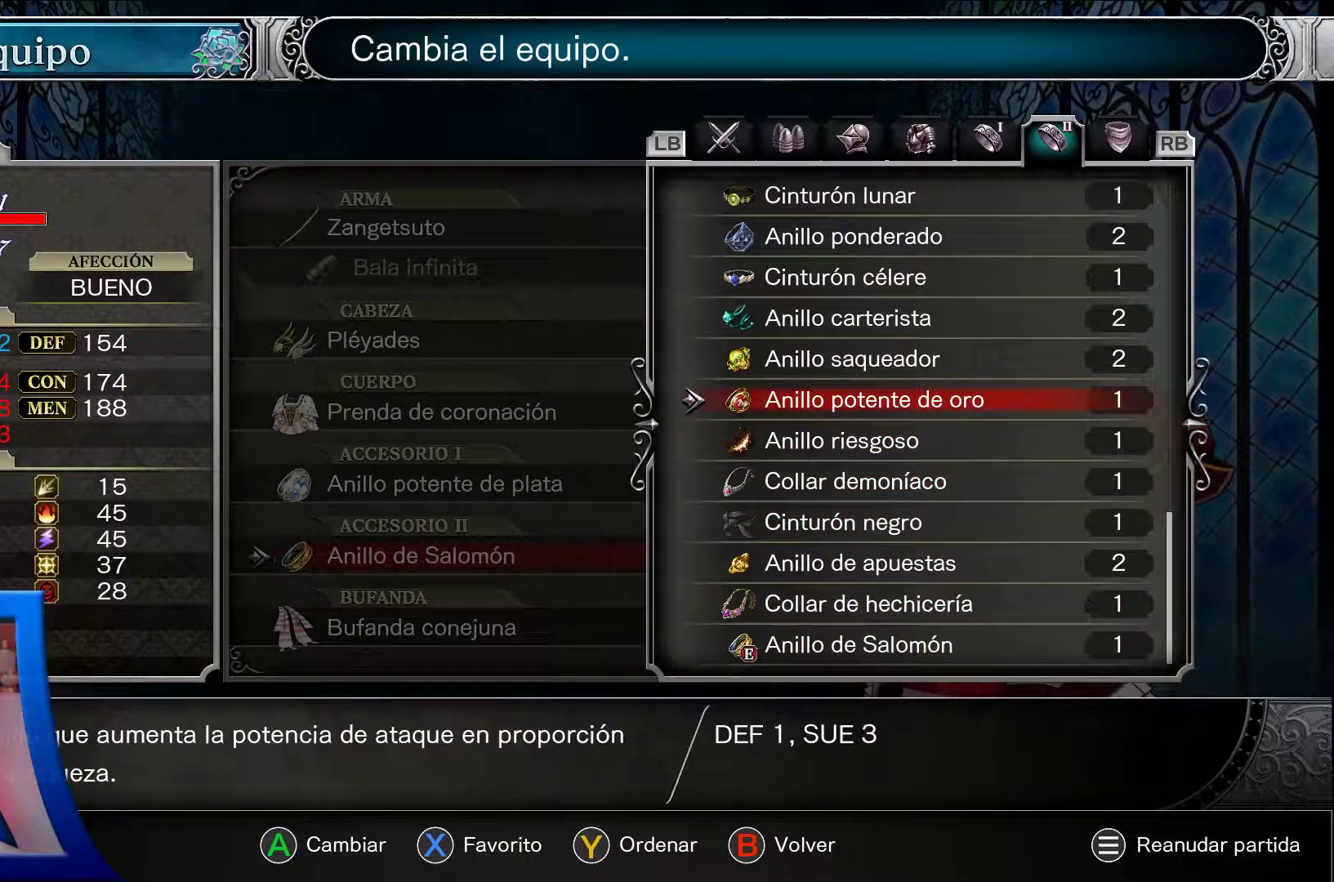
{"buttons": ["A"], "left_stick": "center", "right_stick": "center", "events": [[100, "DPAD_DOWN", "down"], [133, "DPAD_UP", "up"], [217, "DPAD_DOWN", "up"]]}
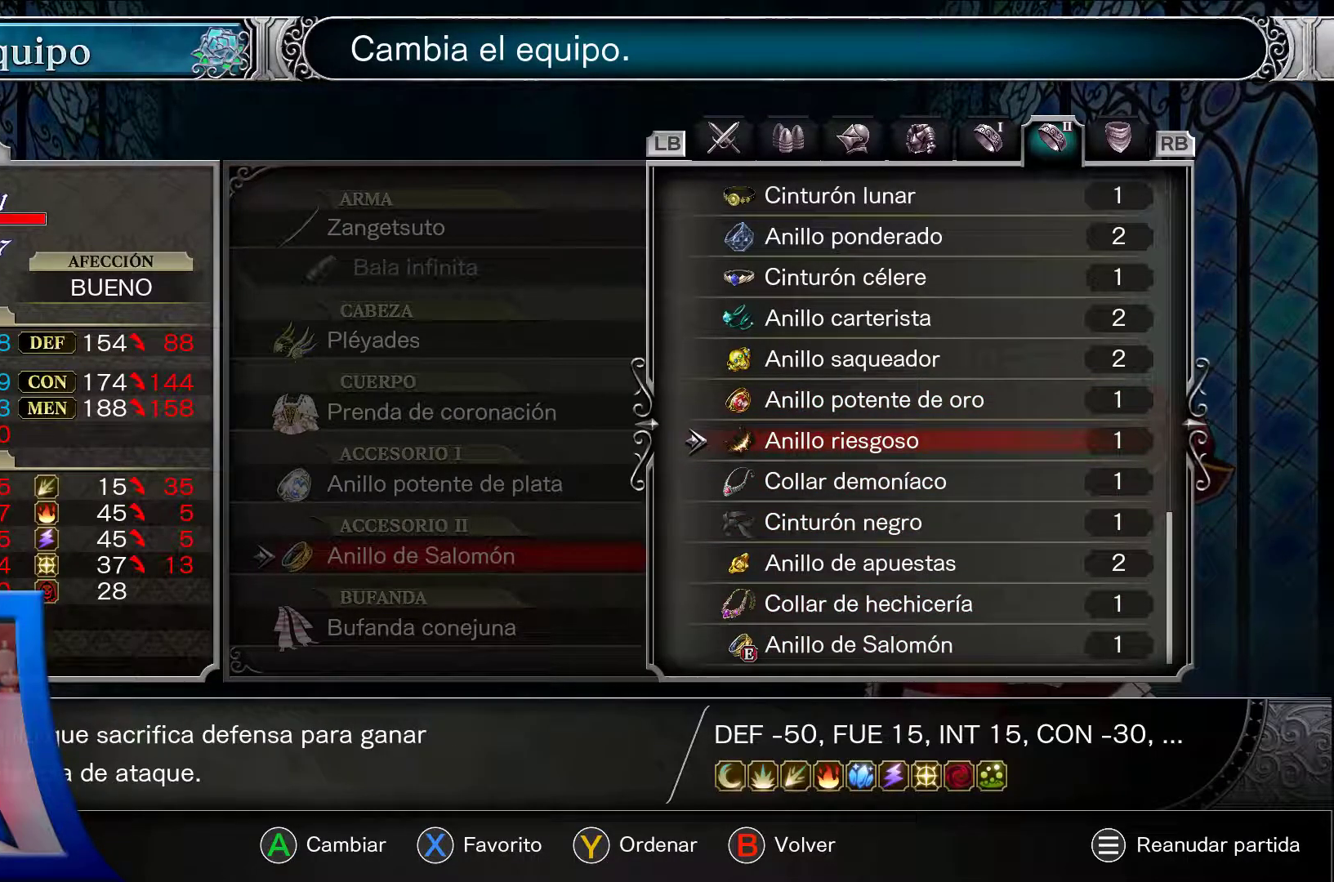
{"buttons": ["A"], "left_stick": "center", "right_stick": "center", "events": []}
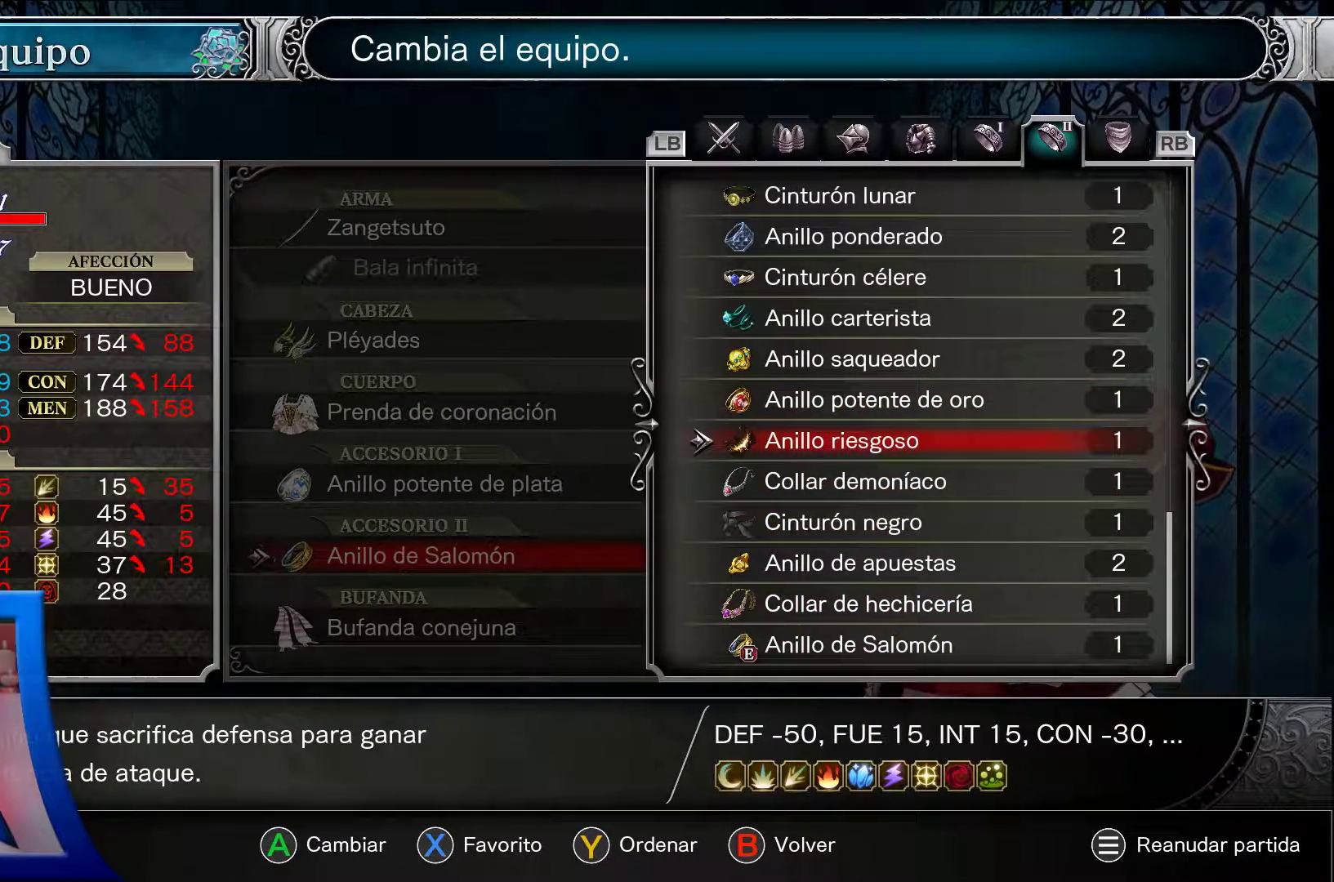
{"buttons": ["A"], "left_stick": "center", "right_stick": "center", "events": [[283, "DPAD_DOWN", "down"], [417, "DPAD_DOWN", "up"]]}
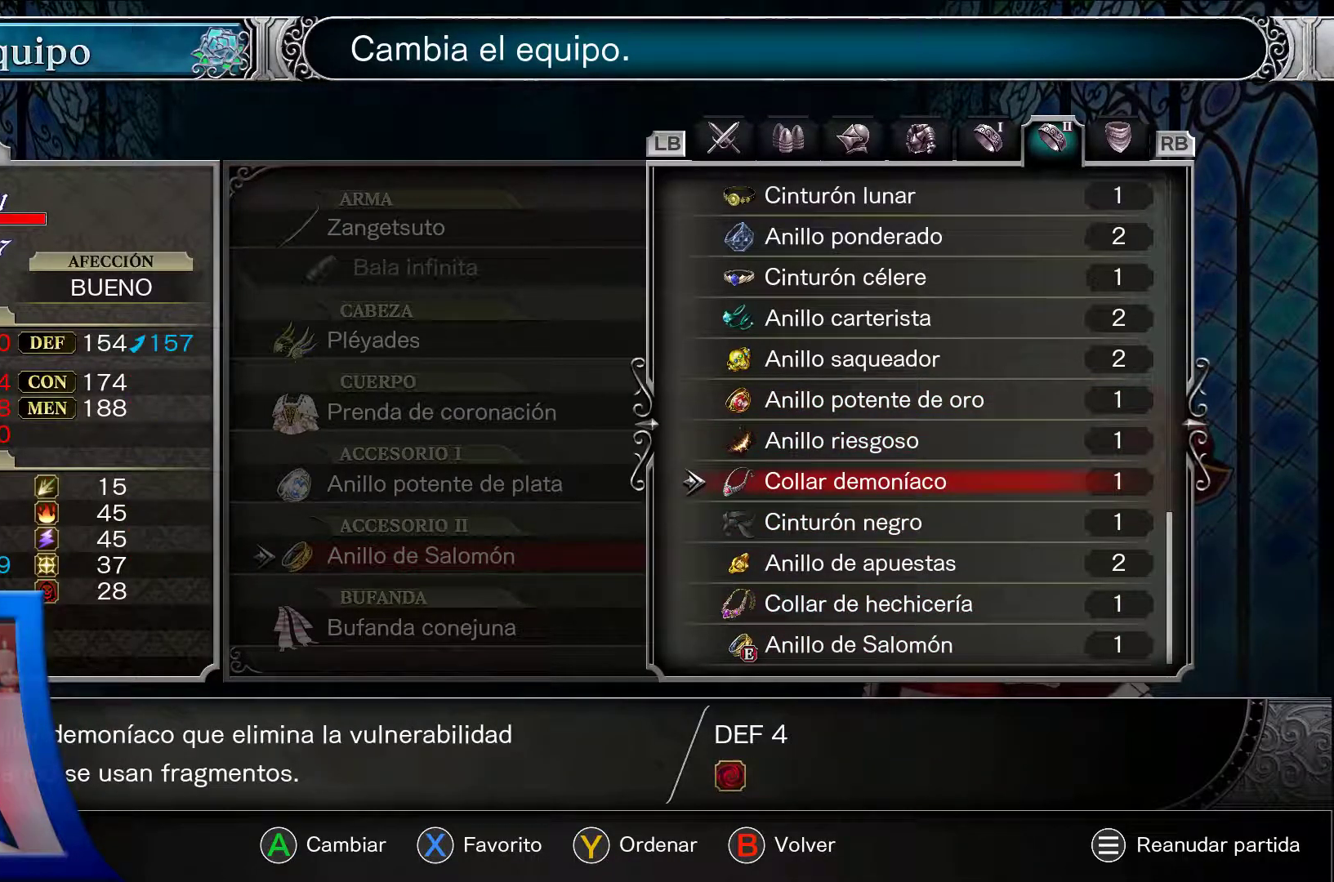
{"buttons": ["A"], "left_stick": "center", "right_stick": "center", "events": [[67, "DPAD_UP", "down"], [217, "DPAD_UP", "up"], [267, "DPAD_UP", "down"], [417, "DPAD_UP", "up"]]}
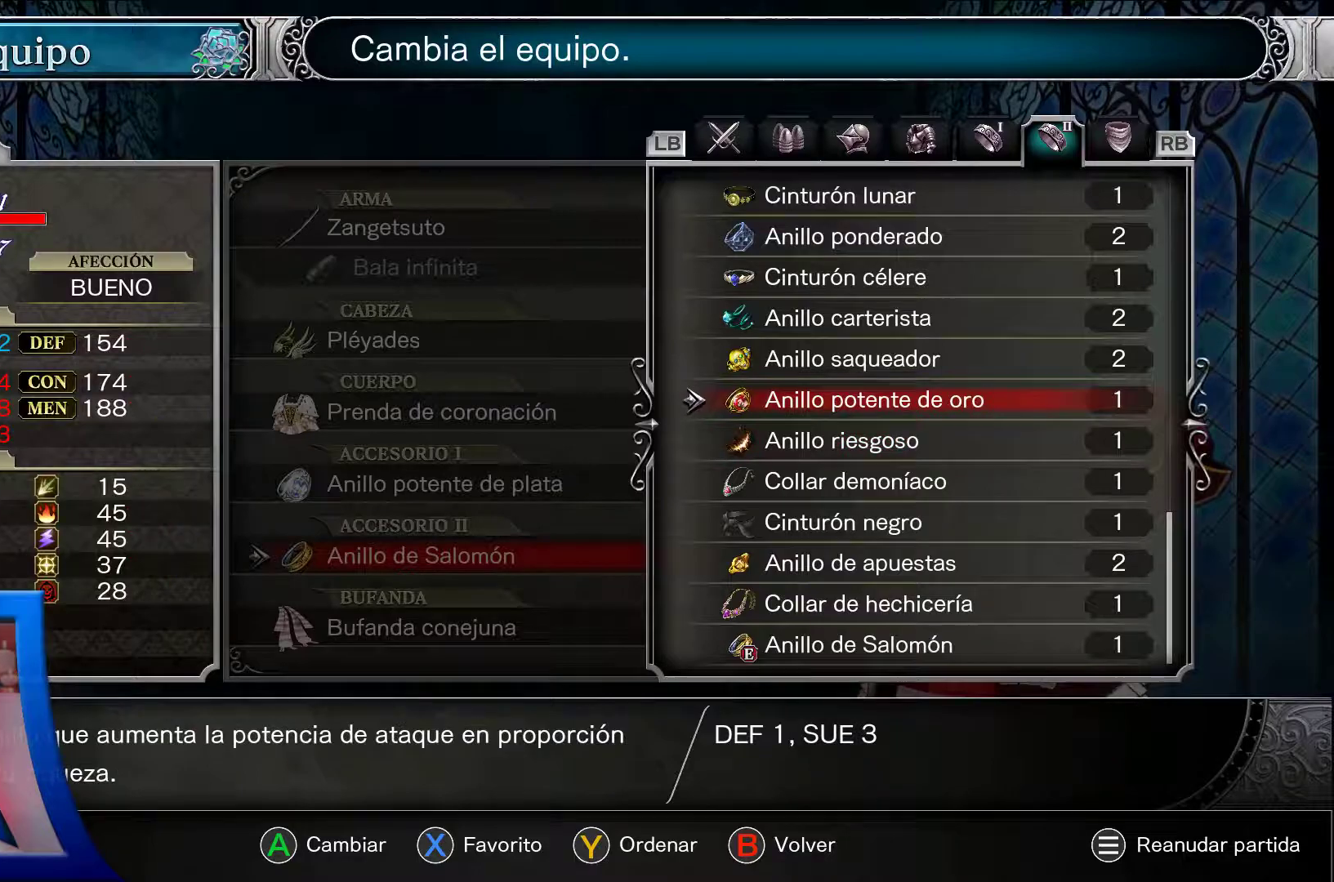
{"buttons": ["A"], "left_stick": "center", "right_stick": "center", "events": []}
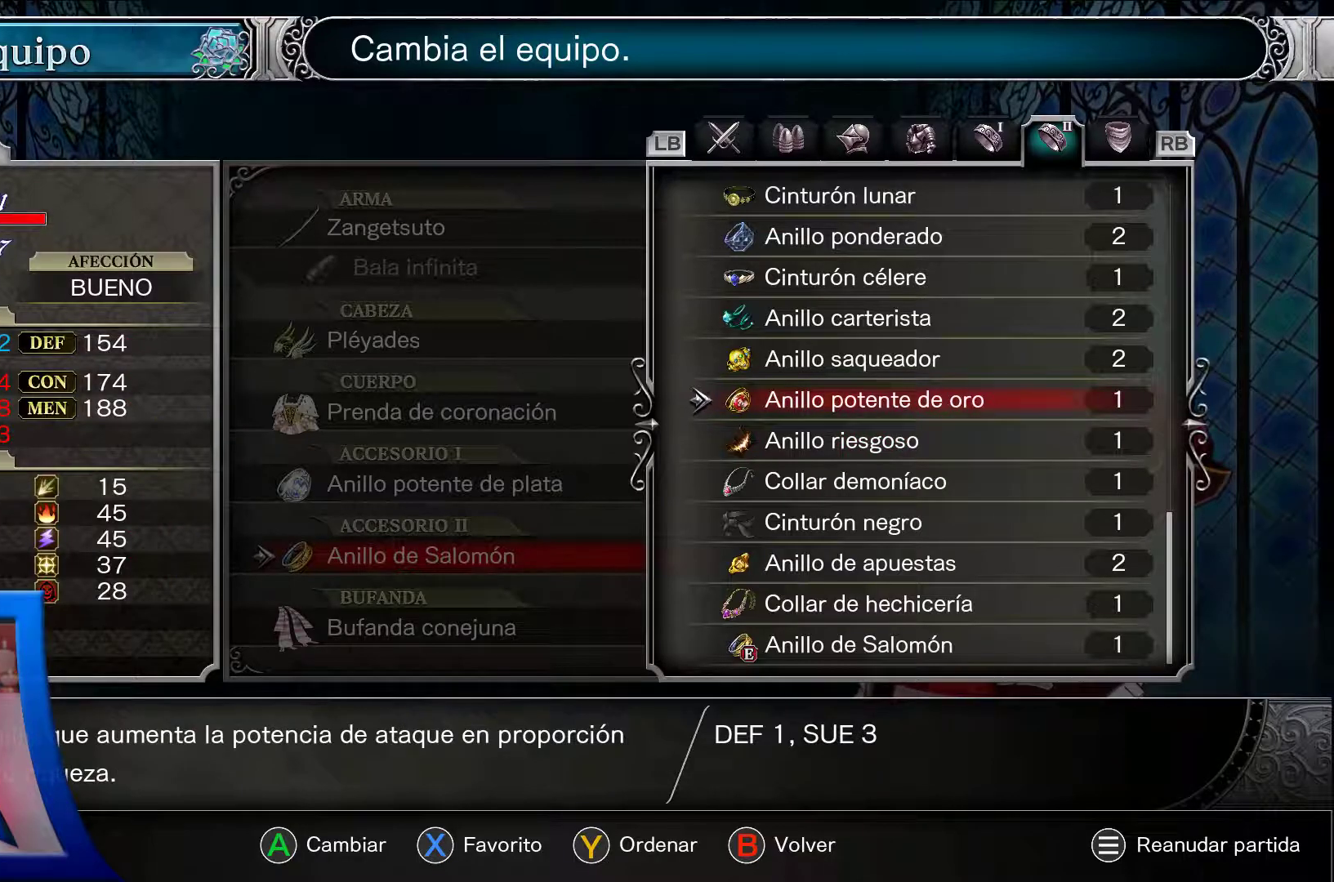
{"buttons": ["A"], "left_stick": "center", "right_stick": "center", "events": []}
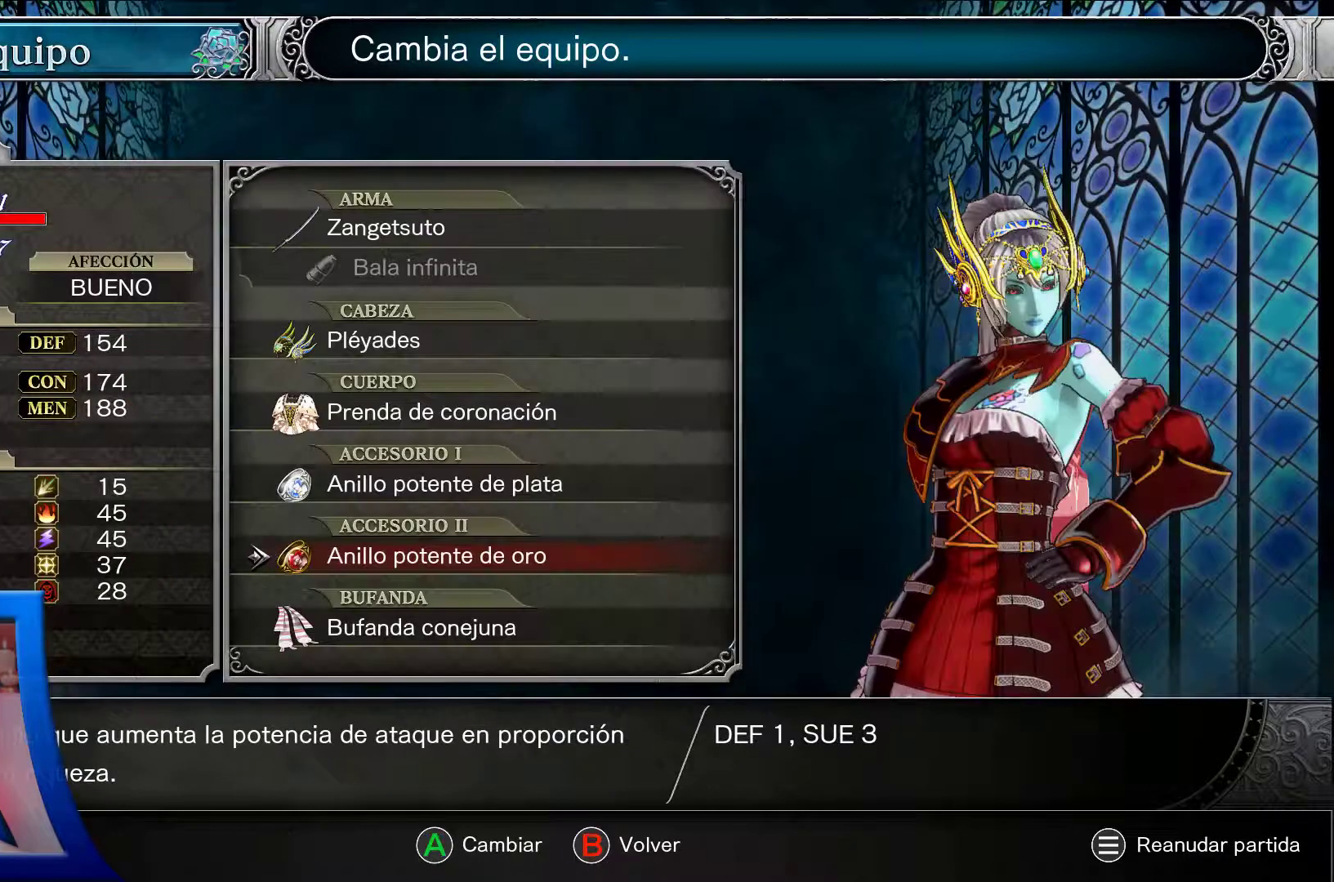
{"buttons": ["A"], "left_stick": "center", "right_stick": "center", "events": []}
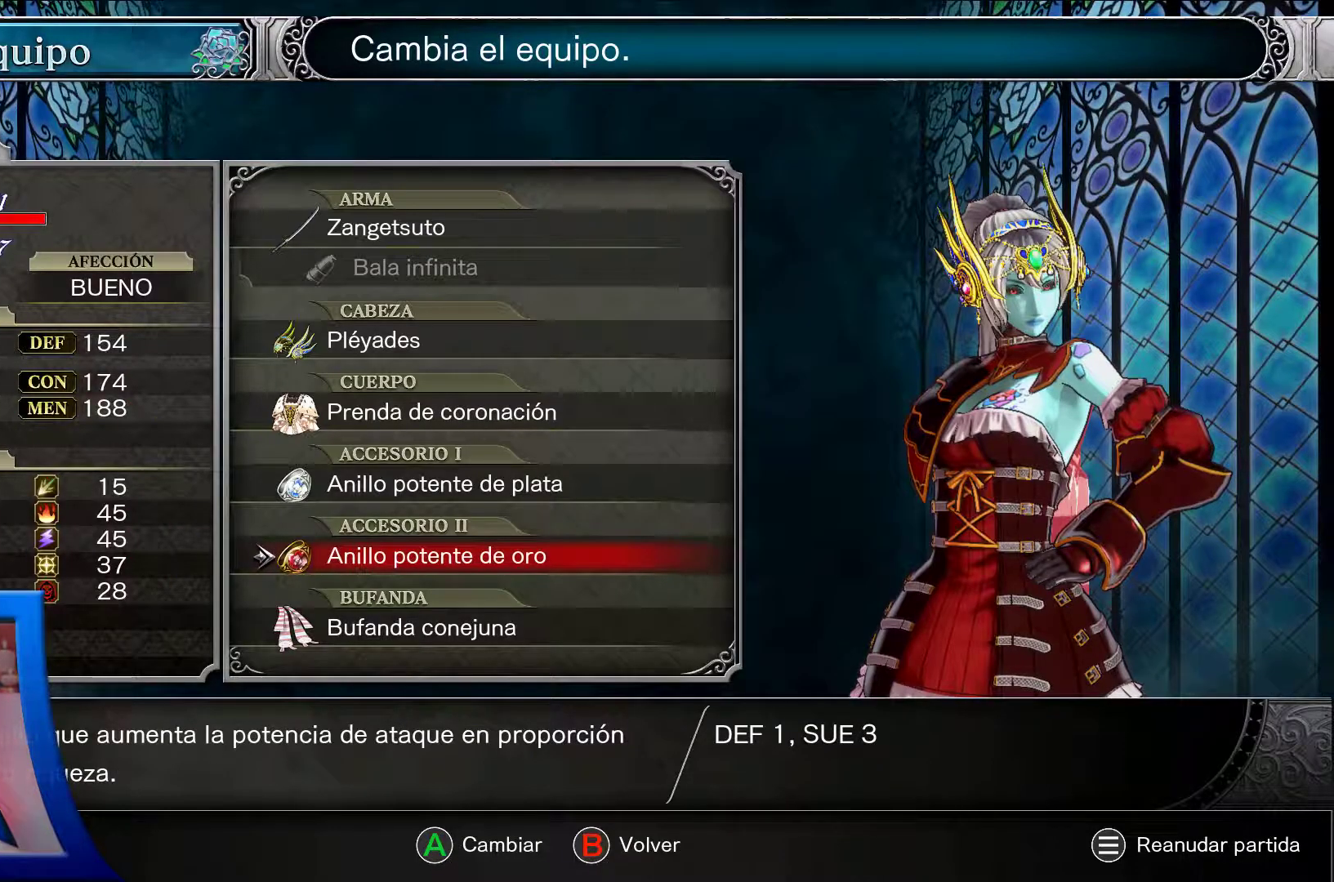
{"buttons": ["A"], "left_stick": "center", "right_stick": "center", "events": []}
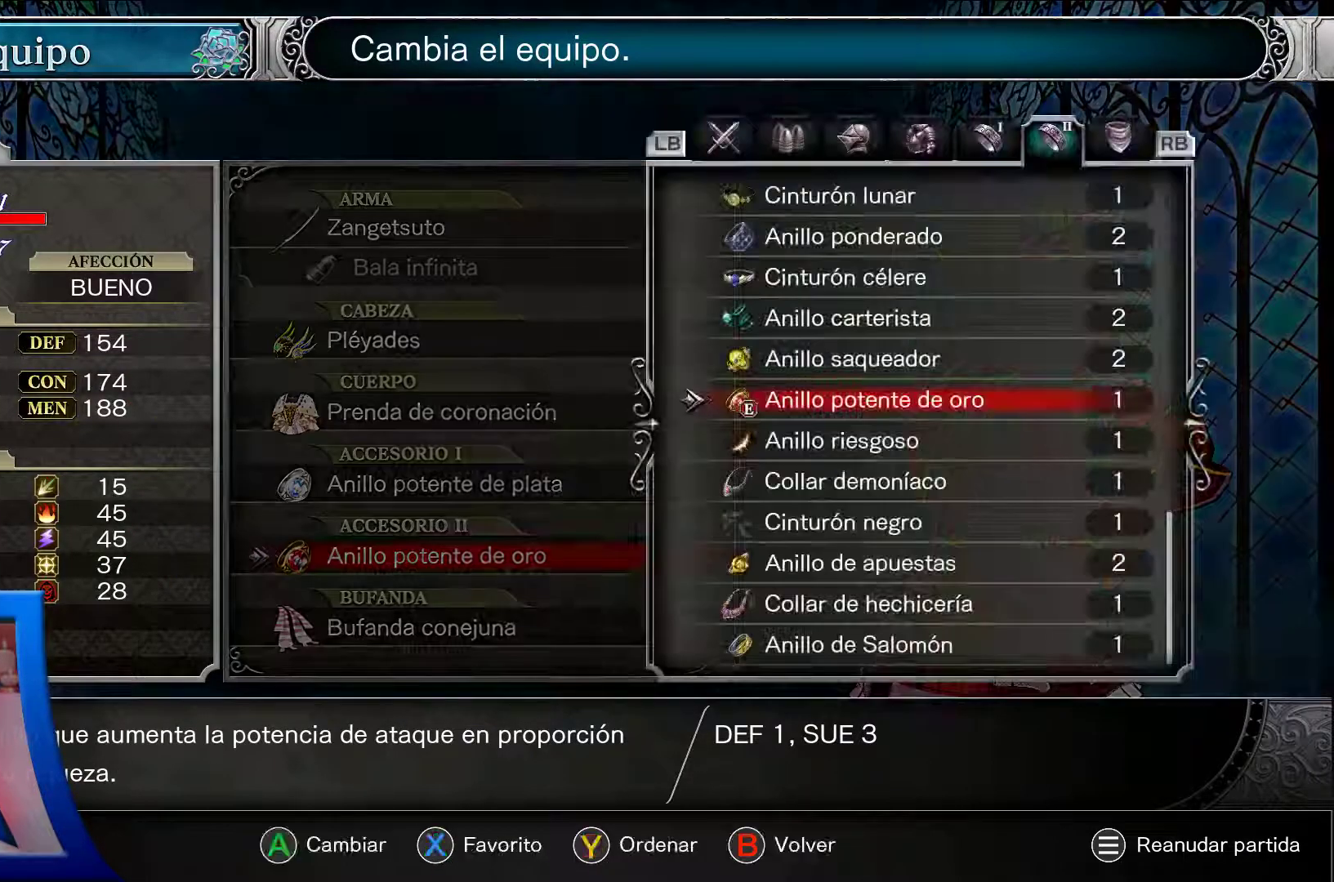
{"buttons": ["A", "DPAD_UP"], "left_stick": "center", "right_stick": "center", "events": [[267, "DPAD_UP", "down"], [367, "DPAD_UP", "up"], [450, "DPAD_UP", "down"]]}
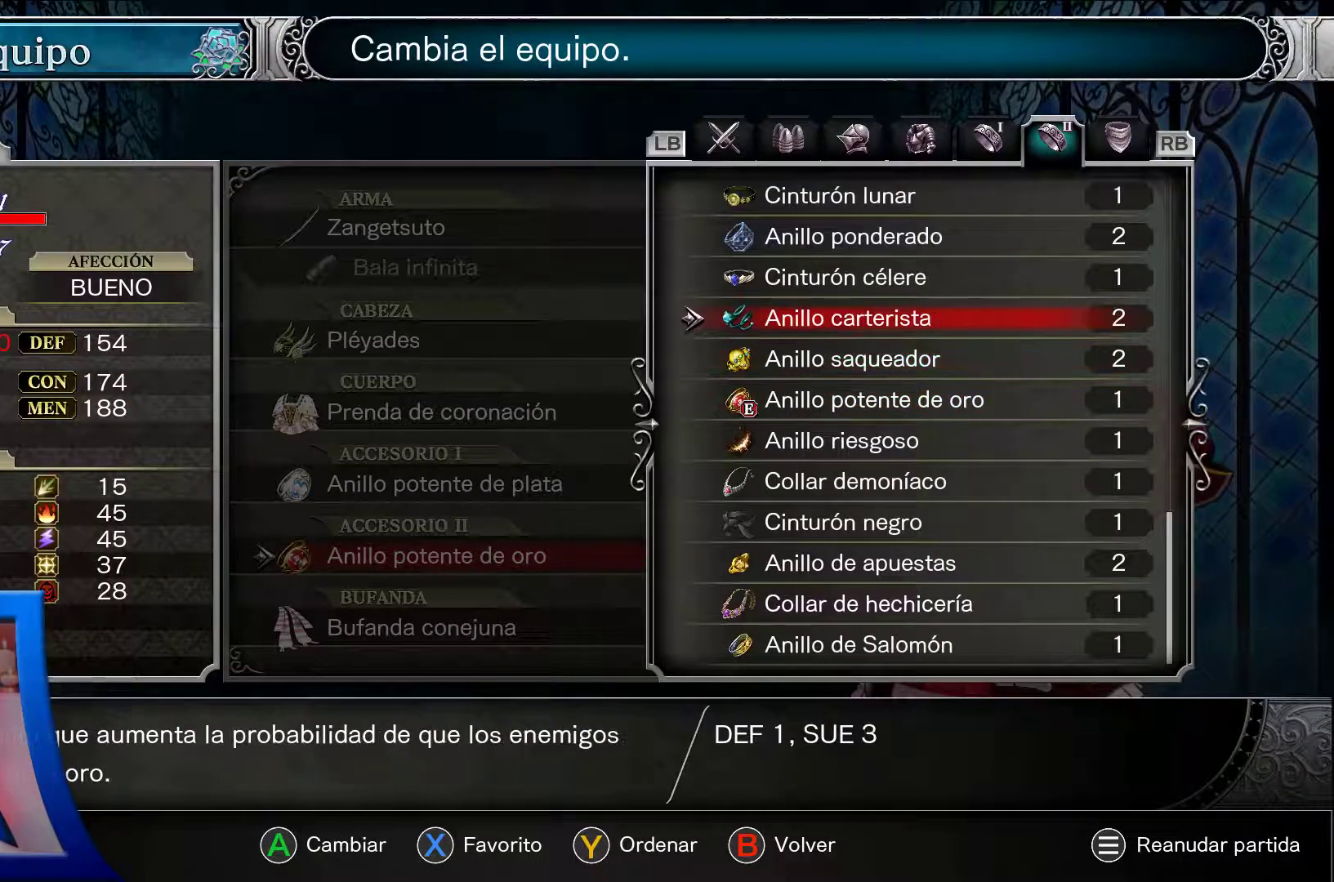
{"buttons": ["A", "DPAD_UP"], "left_stick": "center", "right_stick": "center", "events": [[83, "DPAD_UP", "up"], [150, "DPAD_UP", "down"], [433, "DPAD_UP", "up"], [483, "DPAD_UP", "down"]]}
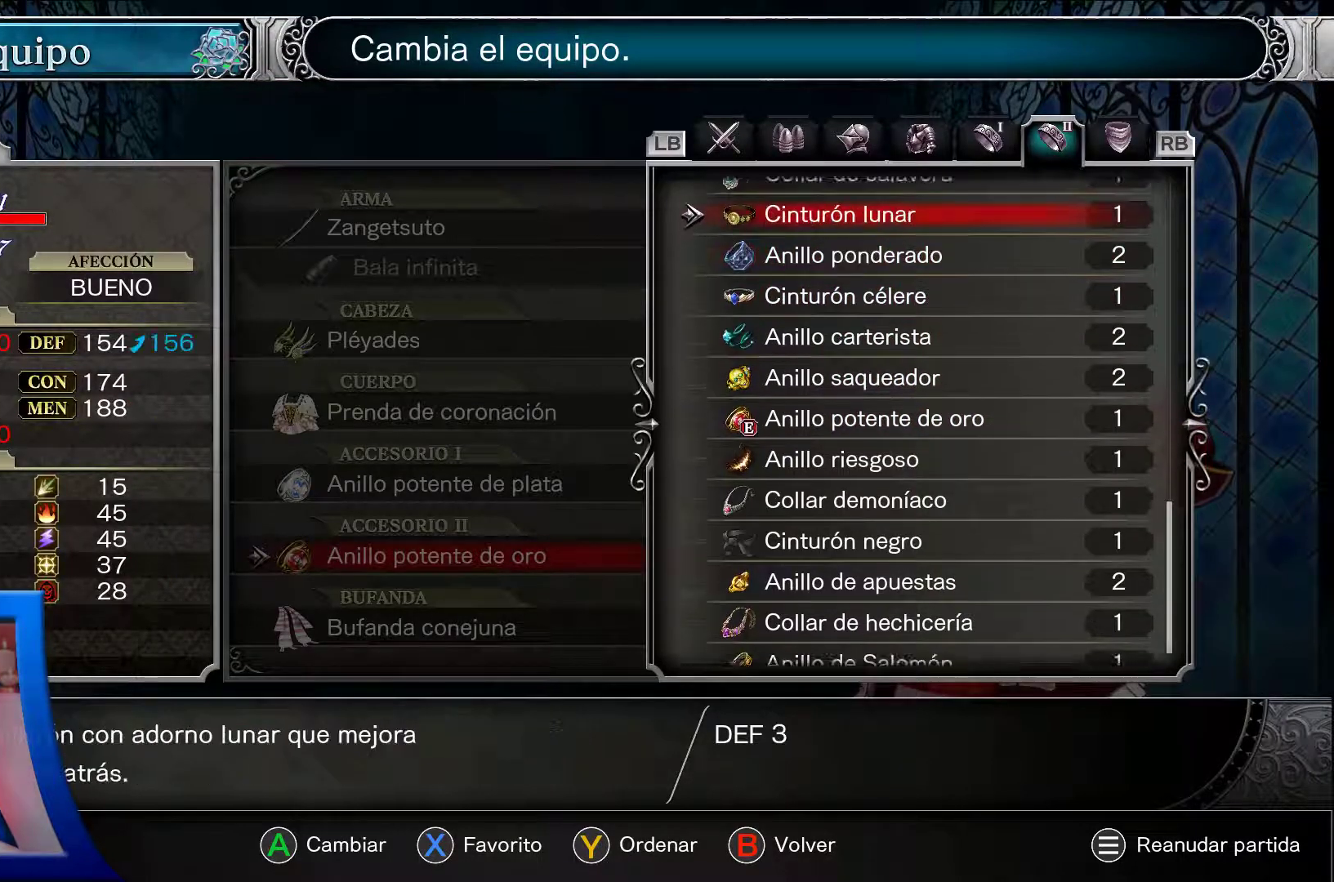
{"buttons": ["A", "DPAD_UP"], "left_stick": "center", "right_stick": "center", "events": []}
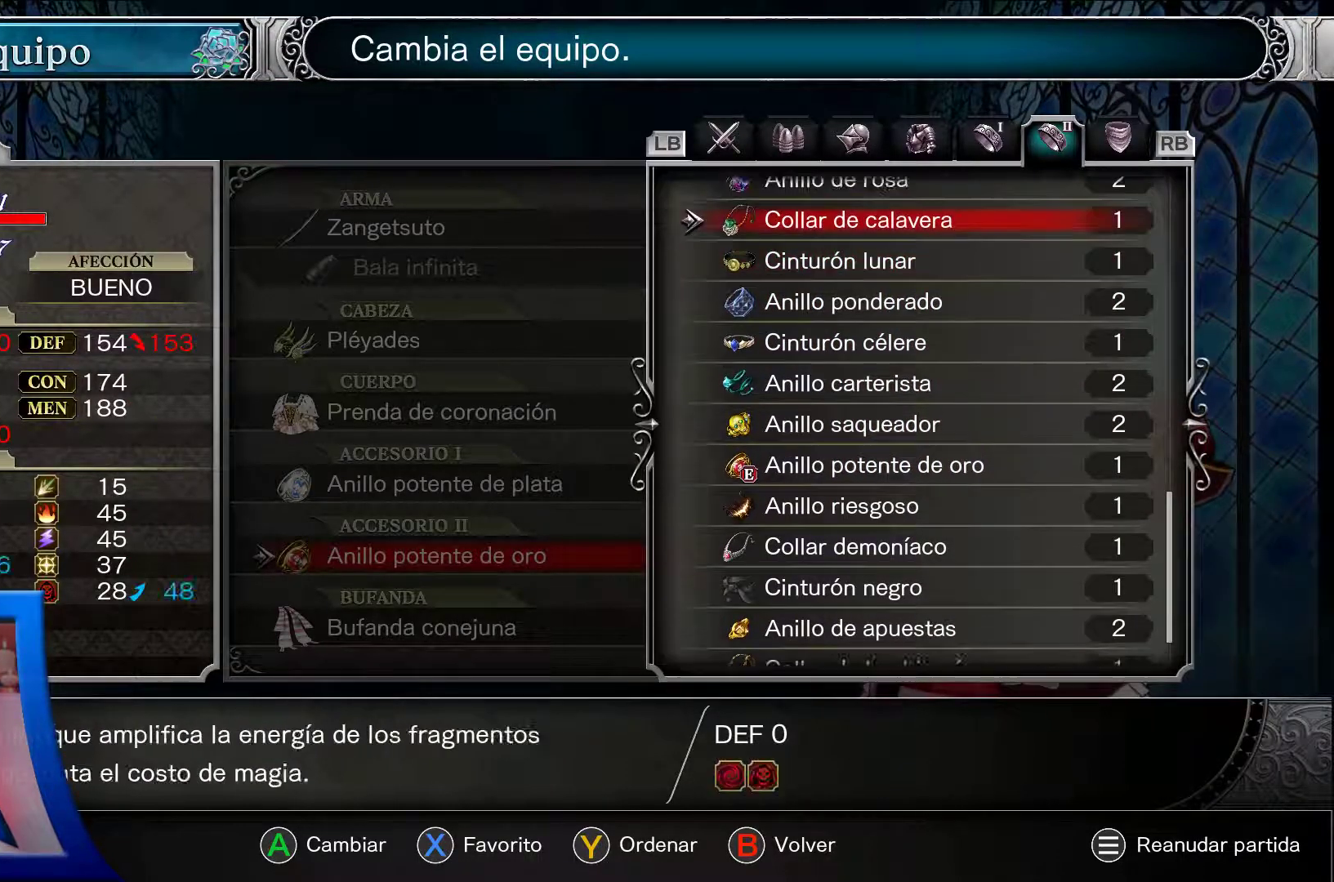
{"buttons": ["A", "DPAD_UP"], "left_stick": "center", "right_stick": "center", "events": []}
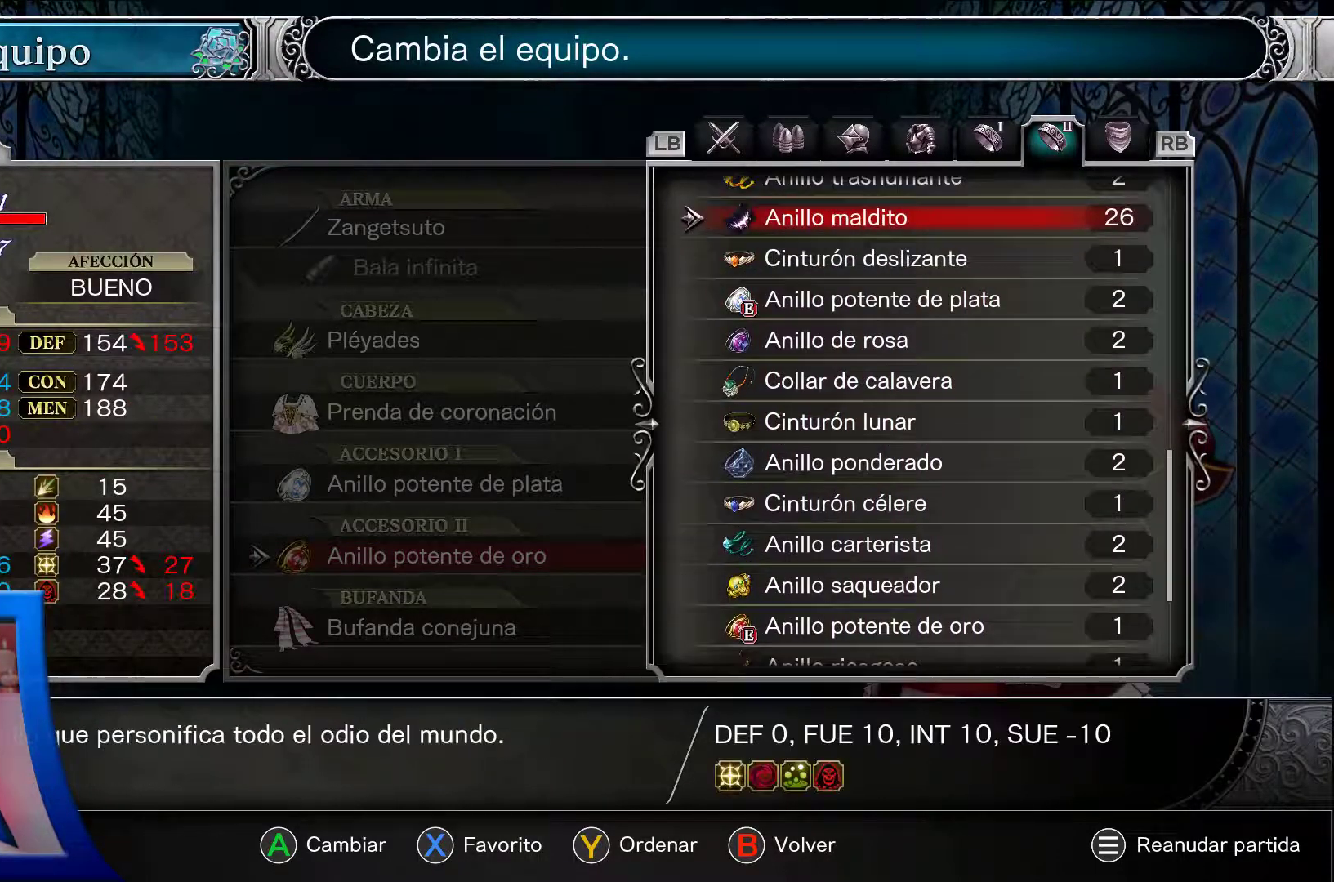
{"buttons": ["A", "DPAD_UP"], "left_stick": "center", "right_stick": "center", "events": []}
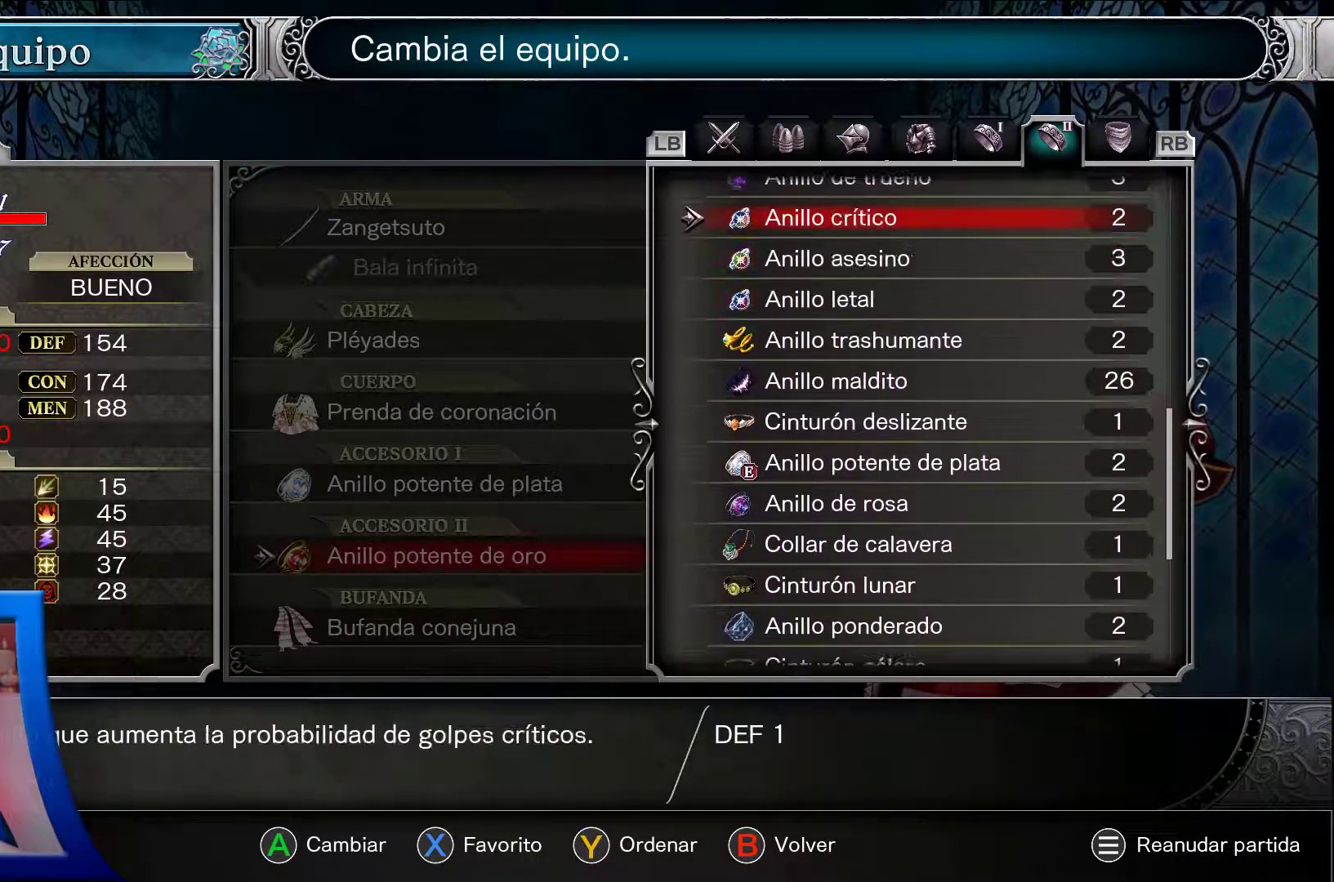
{"buttons": ["A", "DPAD_UP"], "left_stick": "center", "right_stick": "center", "events": []}
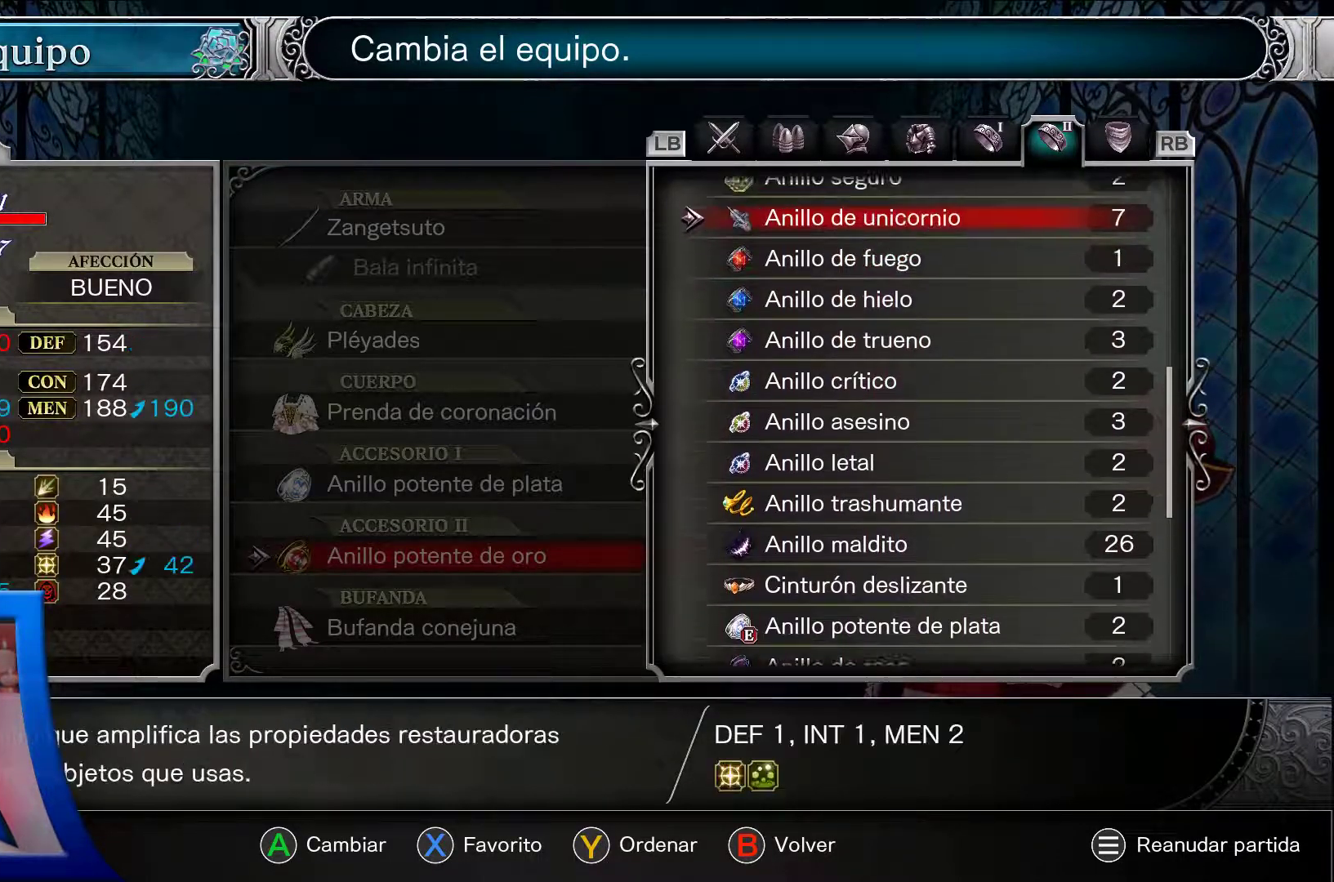
{"buttons": ["A", "DPAD_UP"], "left_stick": "center", "right_stick": "center", "events": []}
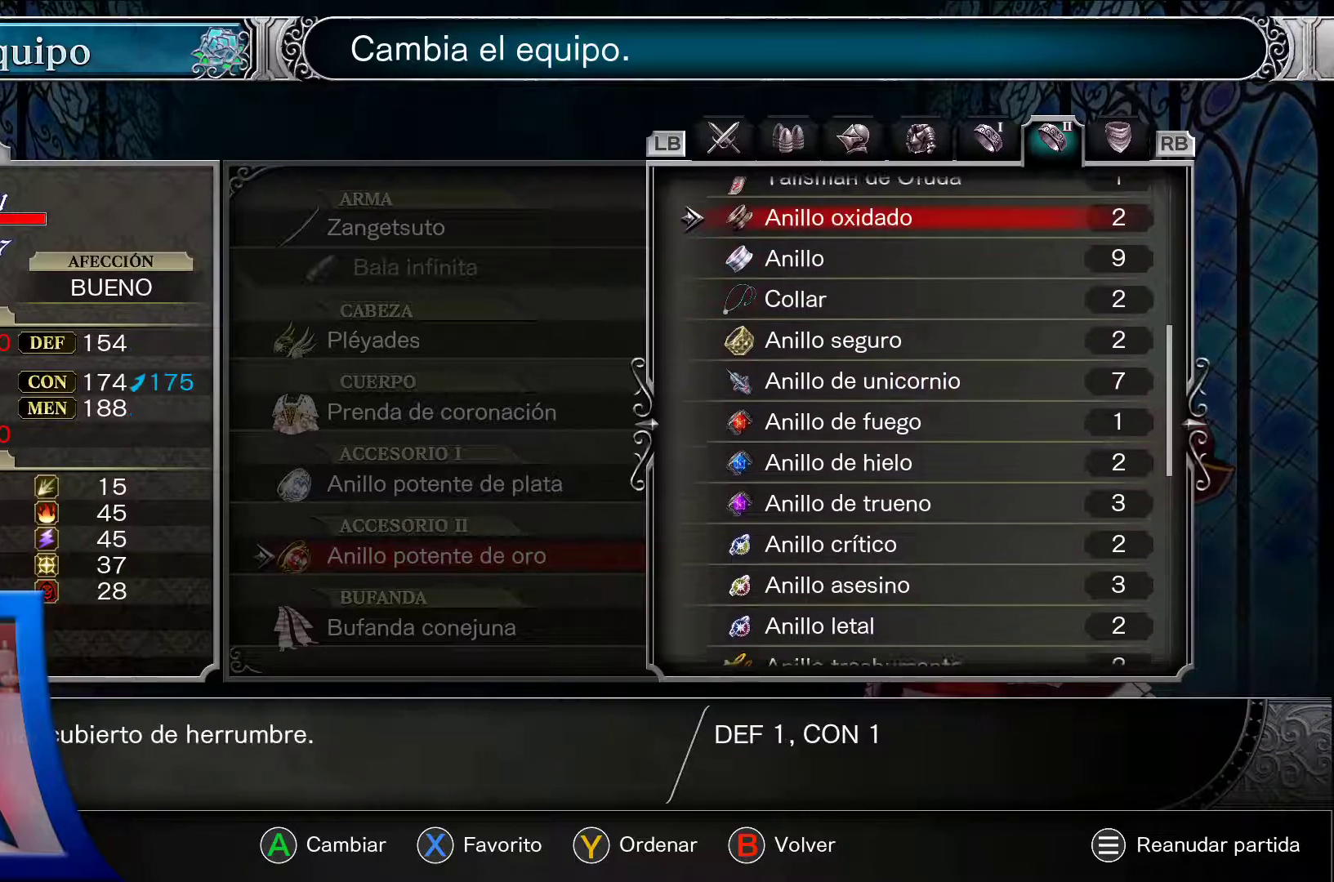
{"buttons": ["A", "DPAD_UP"], "left_stick": "center", "right_stick": "center", "events": []}